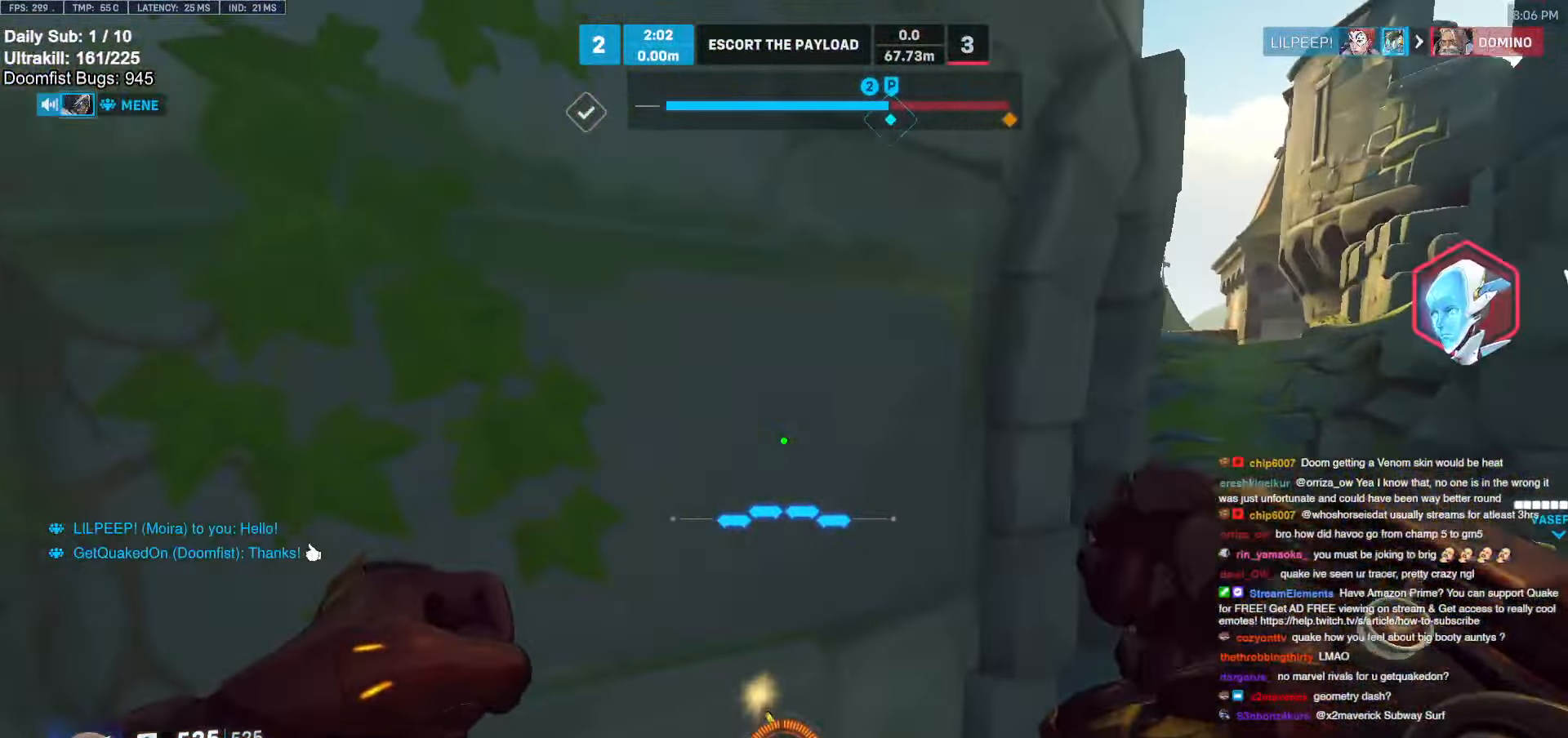
Gameplay with keyboard and mouse; each line is a JSON object with the keys and mouse buttons held at the frame after it. "events" lists presses ("down") and releases ("up") of "a", "ctrl", "d", "e", "f", "melee", "q", "r", "s", "shift", "space", "w", "mouse_left" and "mouse_right" between this image and that frame as [ms after this image, input, new state], when the widget could be followed in between. "mouse_left", "mouse_right" = the "left", "right" buttons of the "mouse" list. No other keys are recorded. Mouse movement is not recorded. Key names are as the overlay labels them; some are game actions (e.g. jump) rather than physical keys.
{"keys": ["d"], "mouse": [], "events": [[500, "w", "up"]]}
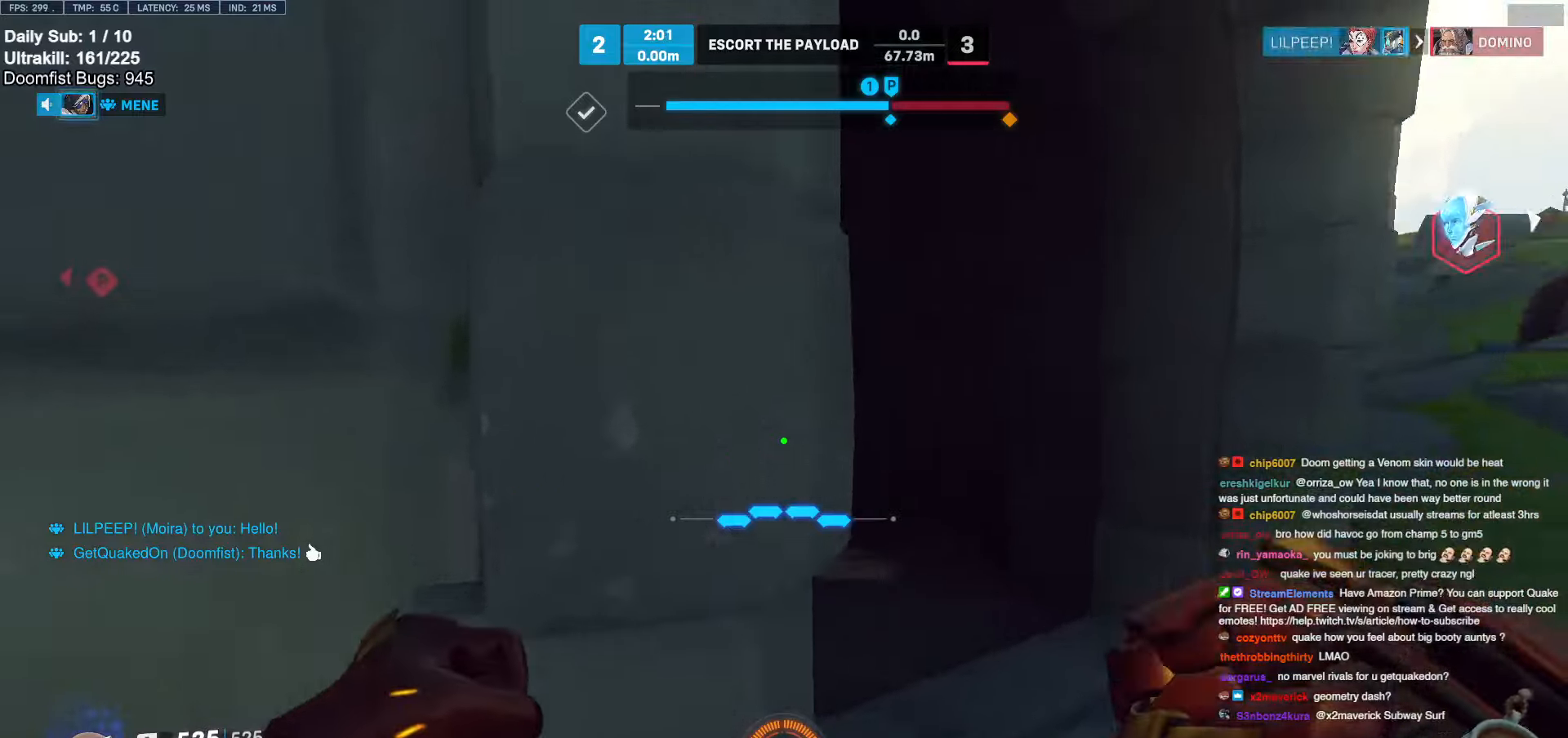
{"keys": ["d", "w"], "mouse": [], "events": [[33, "a", "down"], [33, "d", "up"], [133, "a", "up"], [133, "d", "down"], [367, "w", "down"]]}
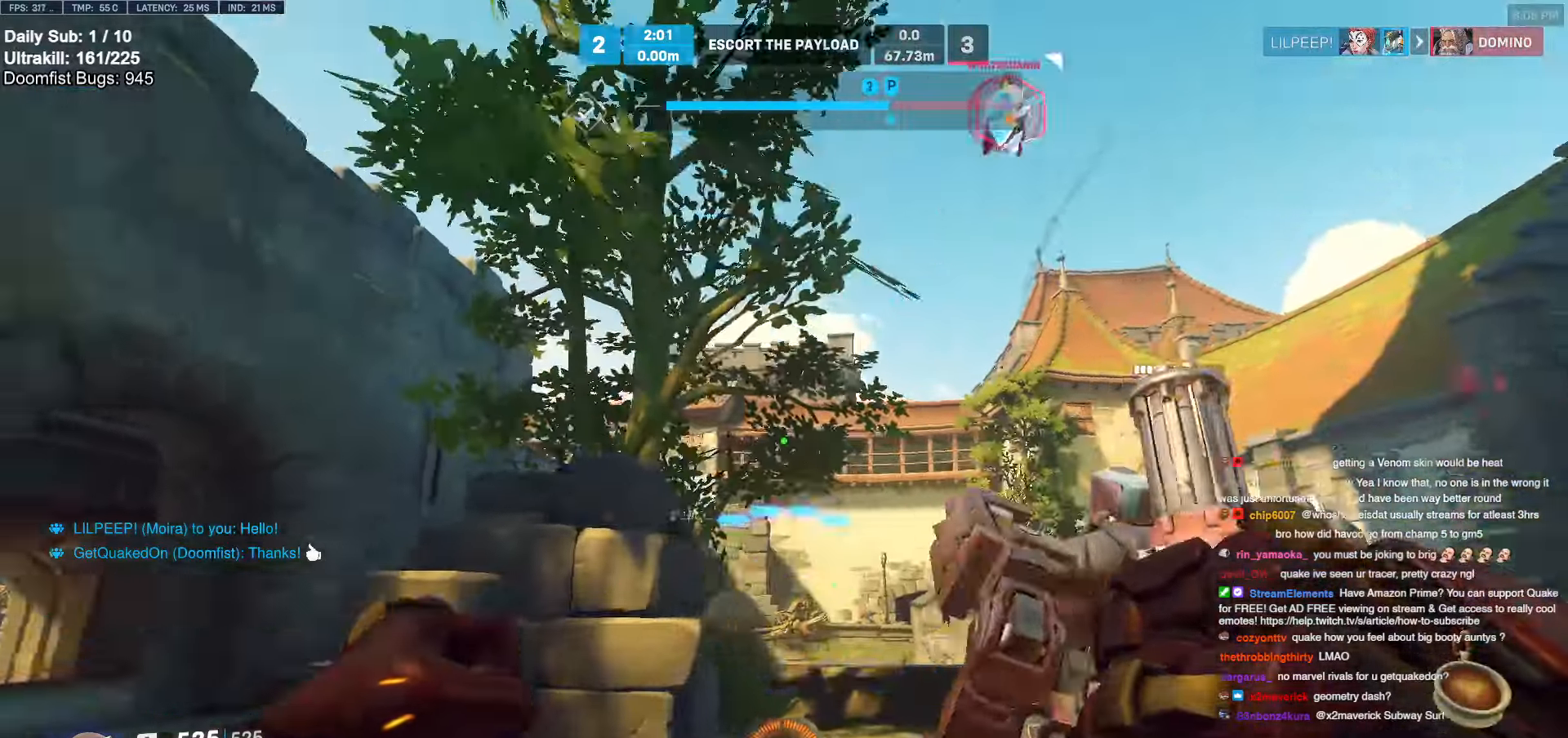
{"keys": ["d", "w"], "mouse": [], "events": [[383, "mouse_left", "down"], [483, "mouse_left", "up"]]}
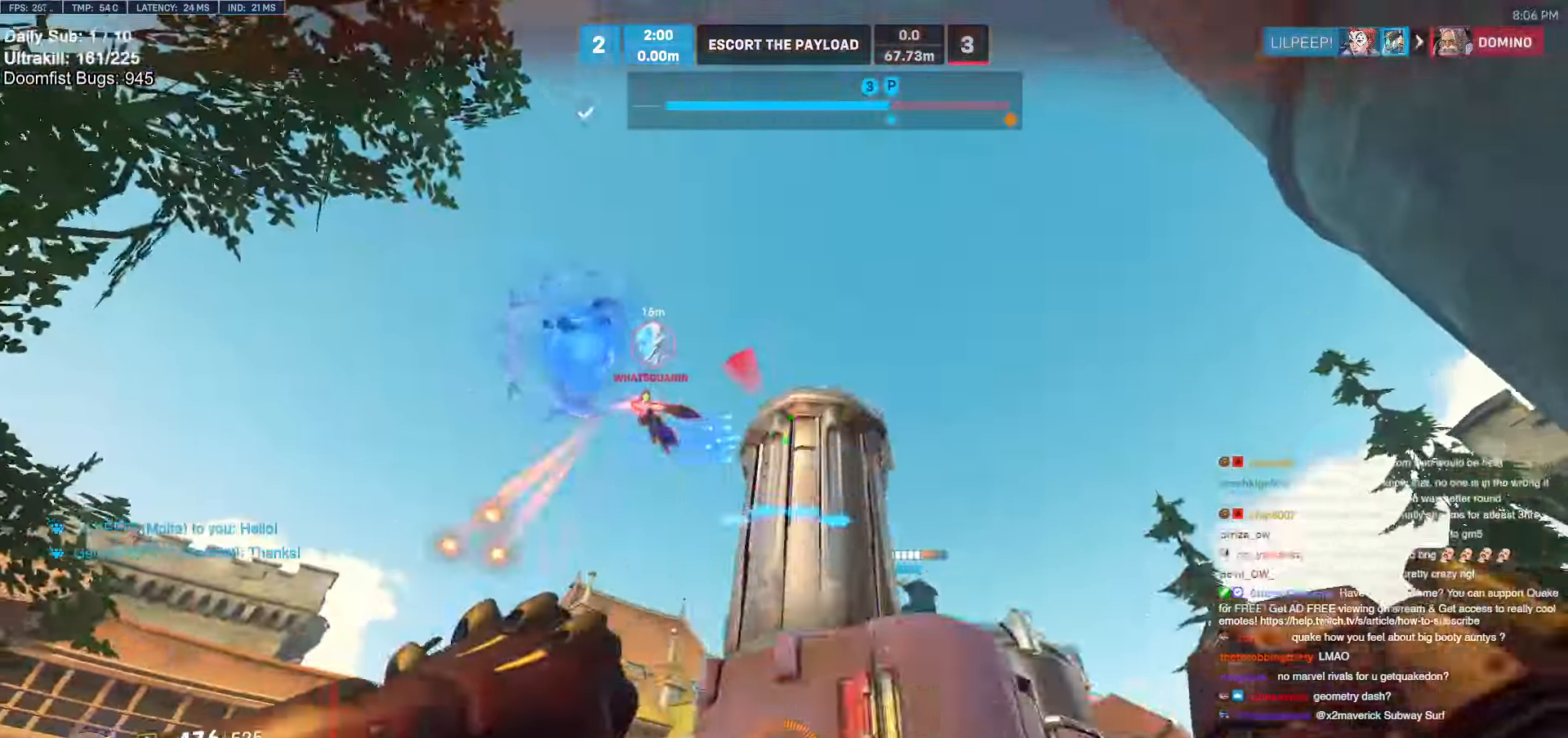
{"keys": ["w"], "mouse": [], "events": [[67, "d", "up"], [167, "a", "down"], [167, "mouse_left", "down"], [317, "mouse_left", "up"], [367, "a", "up"]]}
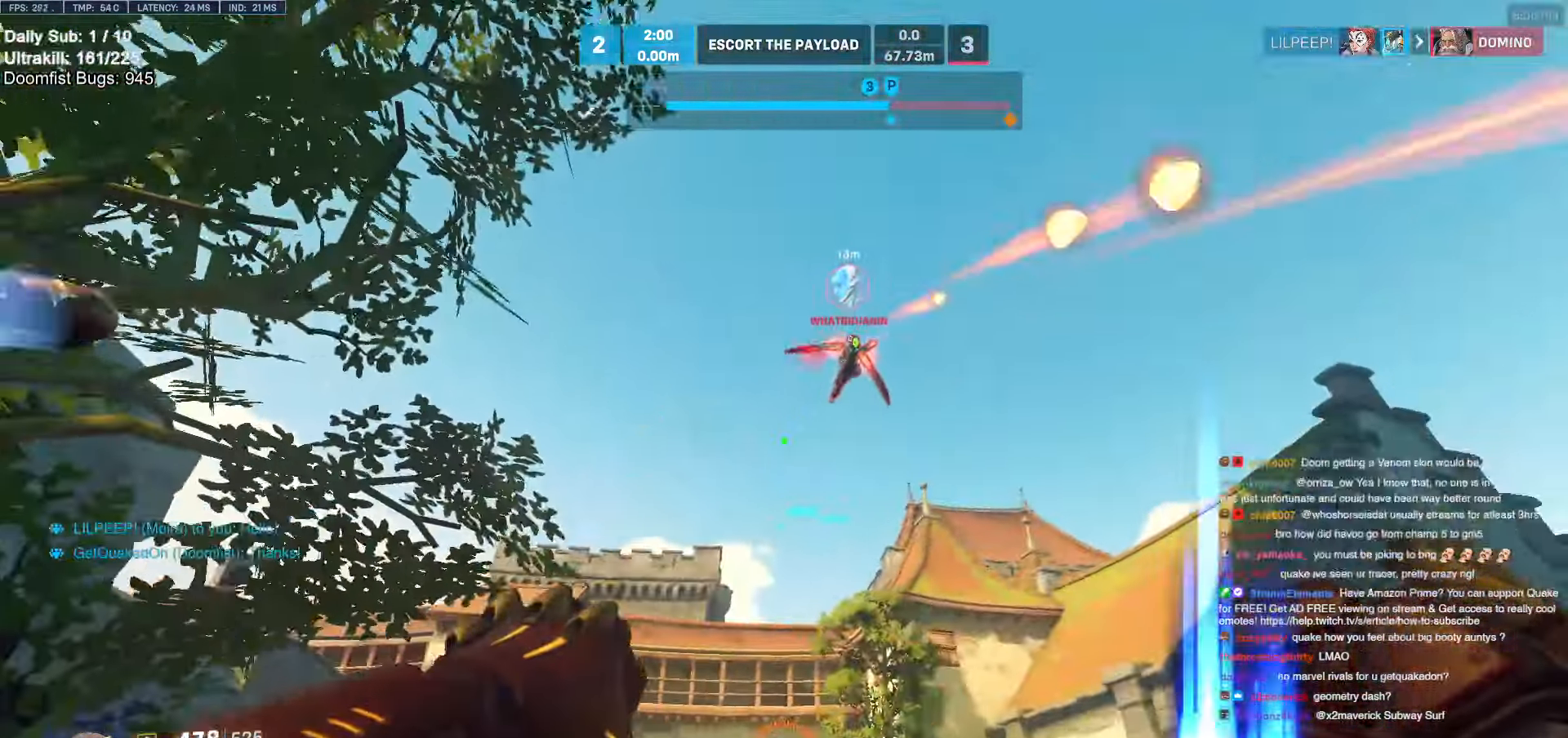
{"keys": ["d"], "mouse": [], "events": [[33, "mouse_left", "down"], [83, "d", "down"], [133, "mouse_left", "up"], [333, "w", "up"], [367, "mouse_left", "down"], [467, "mouse_left", "up"]]}
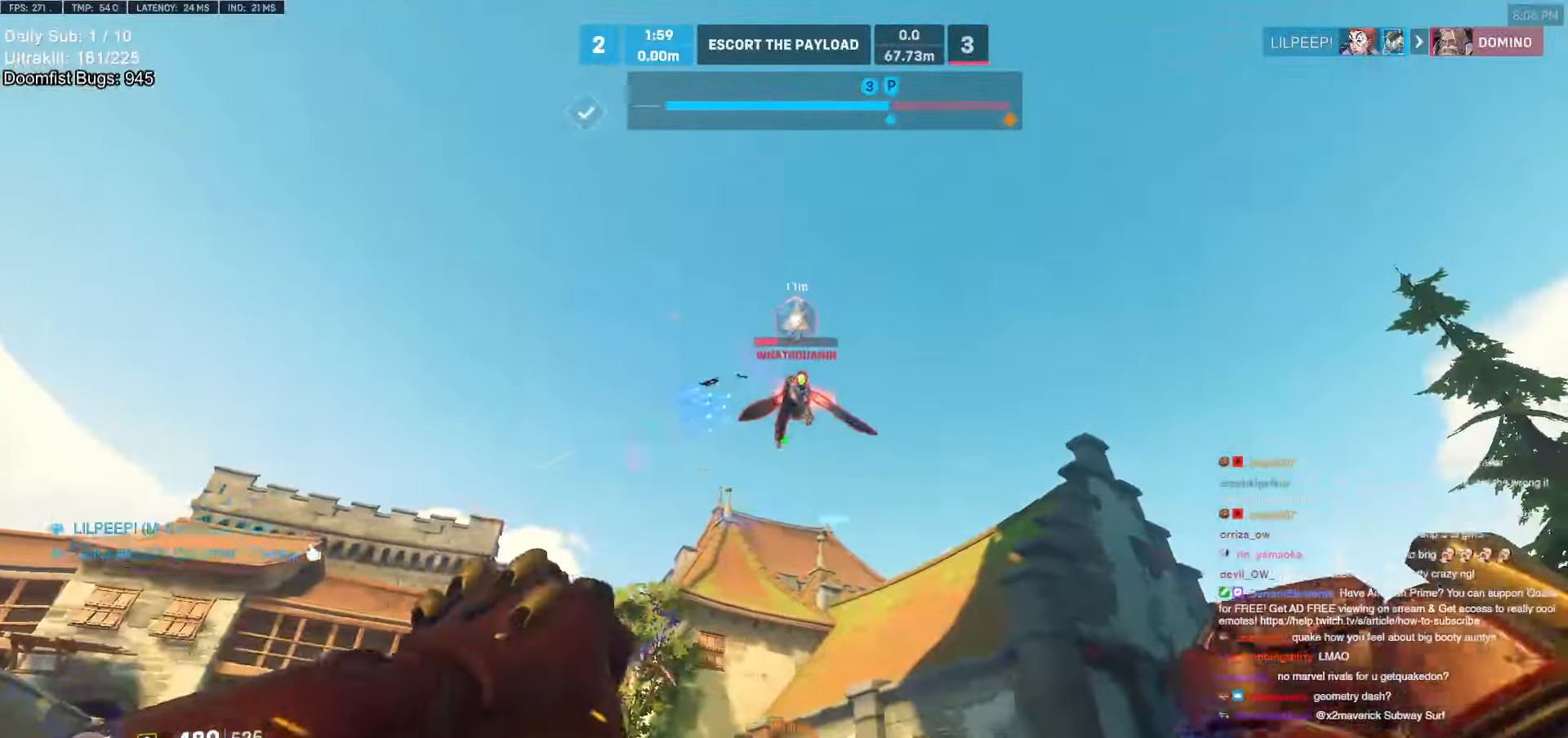
{"keys": ["w"], "mouse": [], "events": [[333, "d", "up"], [333, "mouse_left", "down"], [333, "w", "down"], [433, "mouse_left", "up"]]}
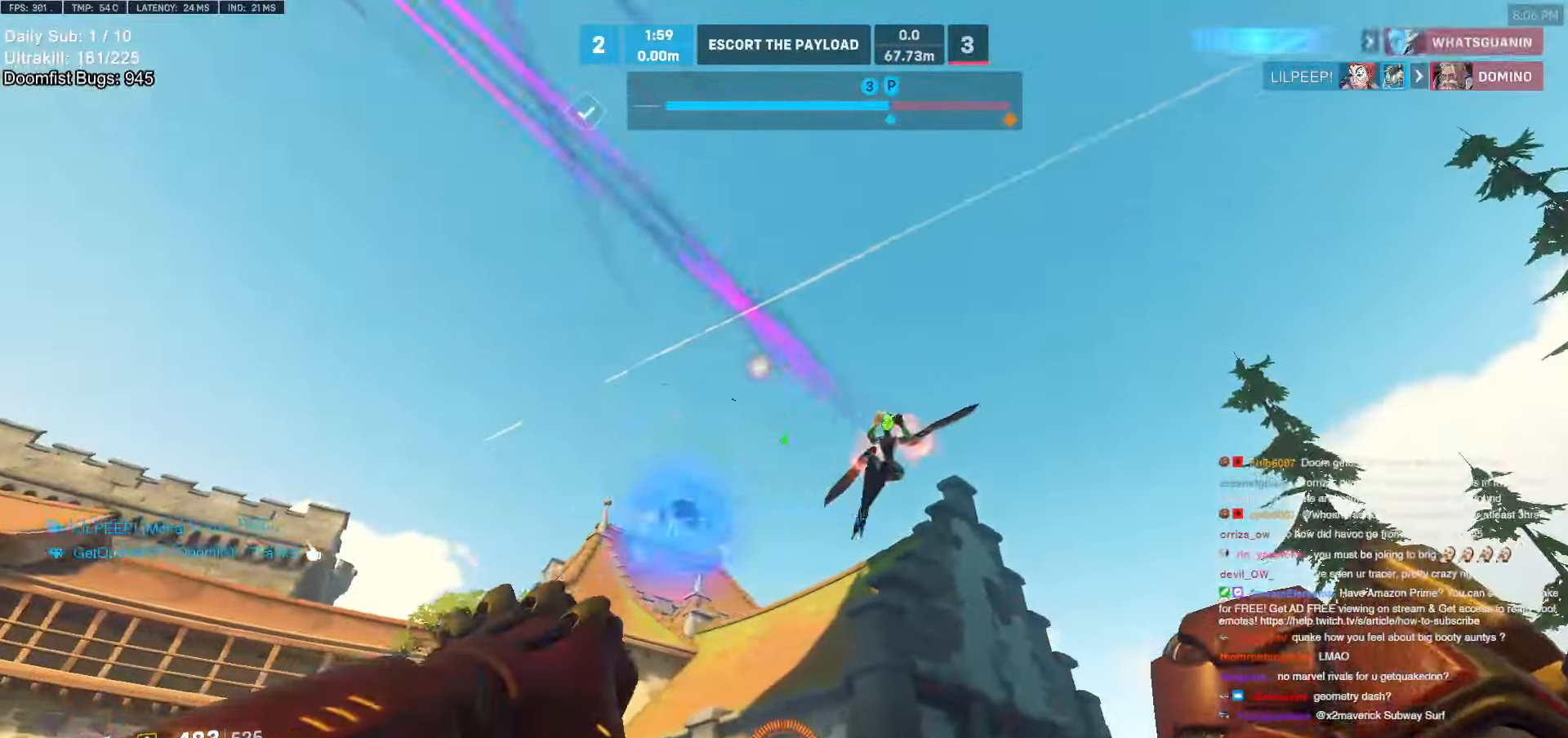
{"keys": ["w"], "mouse": [], "events": [[133, "d", "down"], [500, "d", "up"]]}
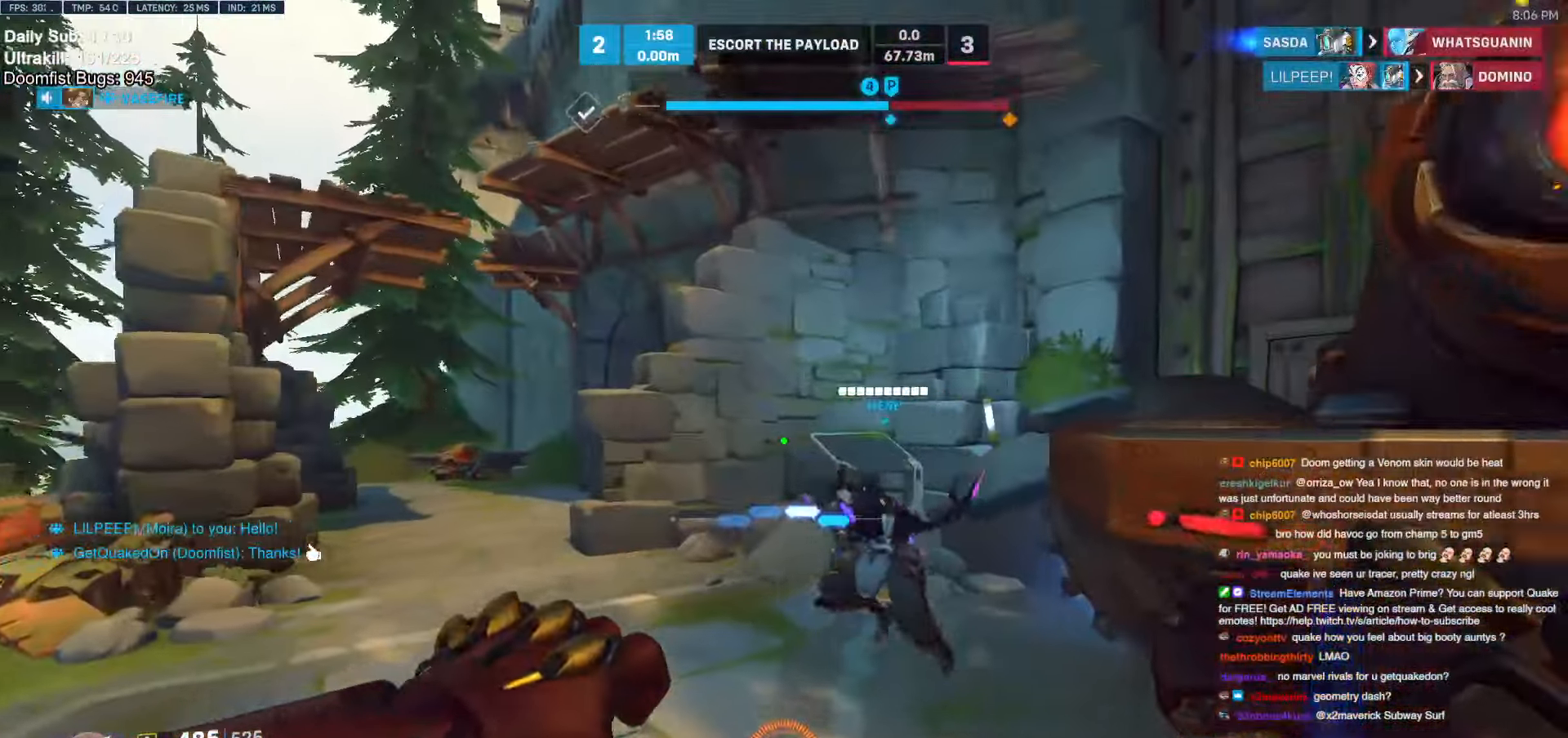
{"keys": ["e", "w"], "mouse": ["right"], "events": [[83, "w", "up"], [183, "a", "down"], [183, "s", "down"], [367, "a", "up"], [367, "s", "up"], [467, "e", "down"], [500, "mouse_right", "down"], [500, "w", "down"]]}
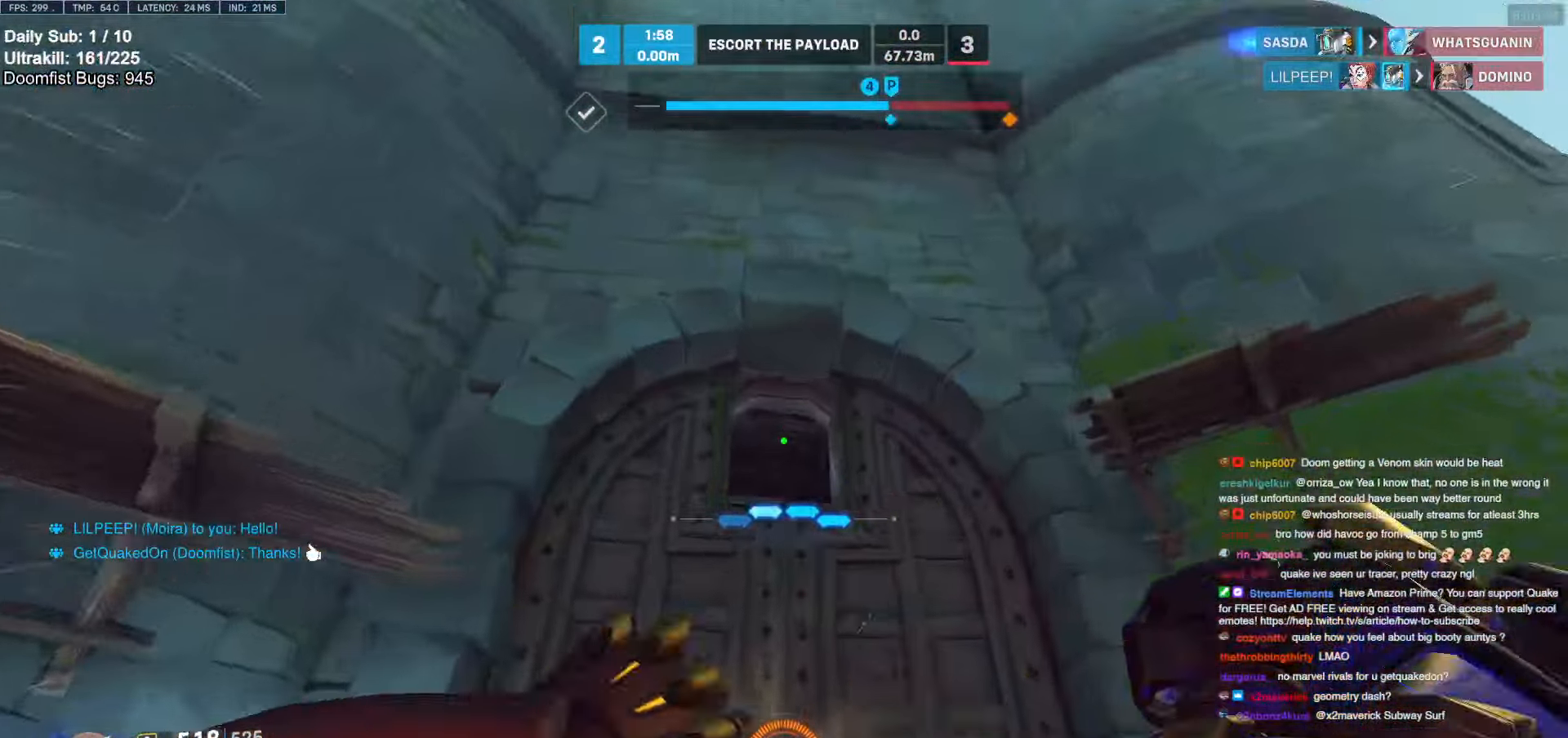
{"keys": ["w"], "mouse": [], "events": [[50, "e", "up"], [433, "mouse_right", "up"]]}
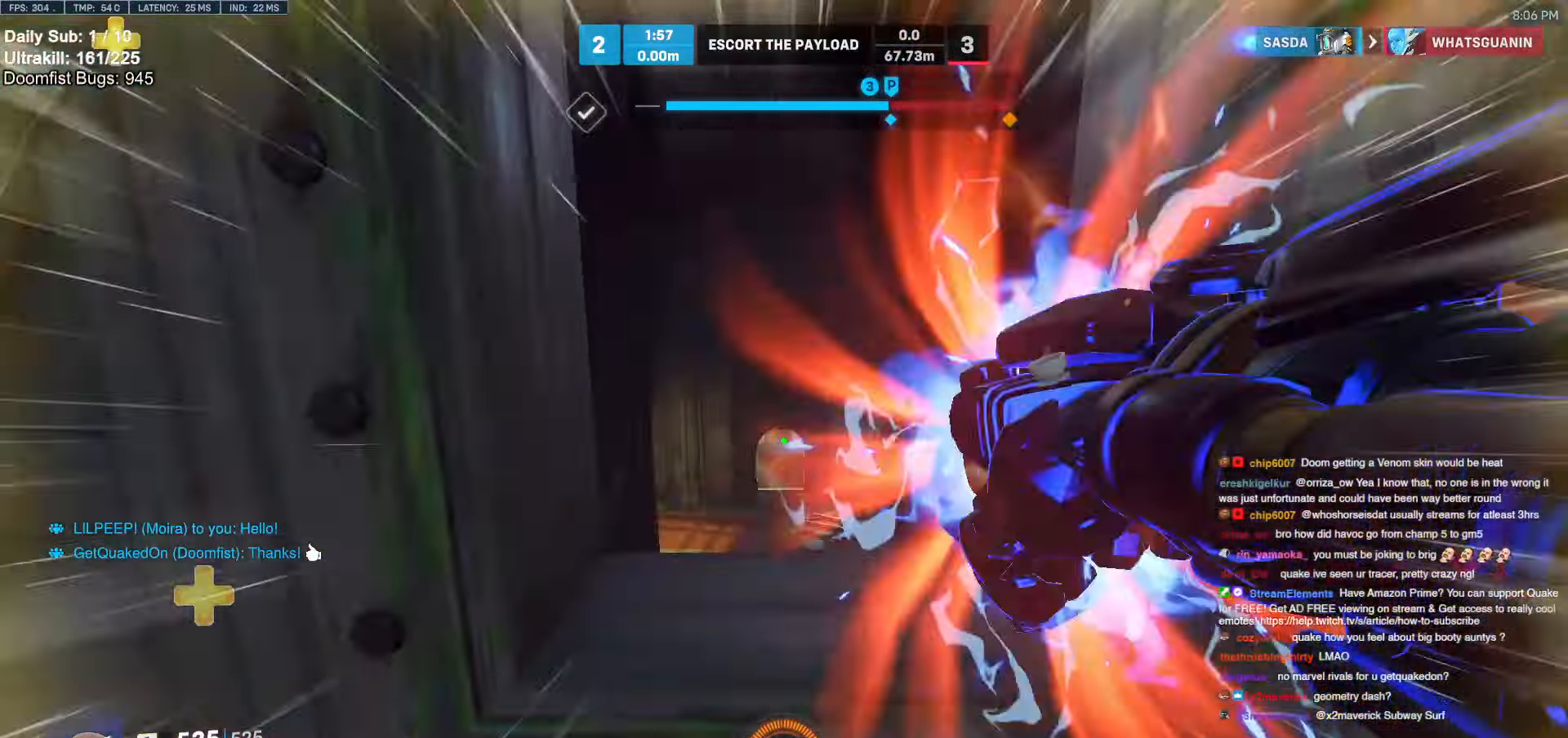
{"keys": ["w"], "mouse": [], "events": [[33, "space", "down"], [117, "space", "up"]]}
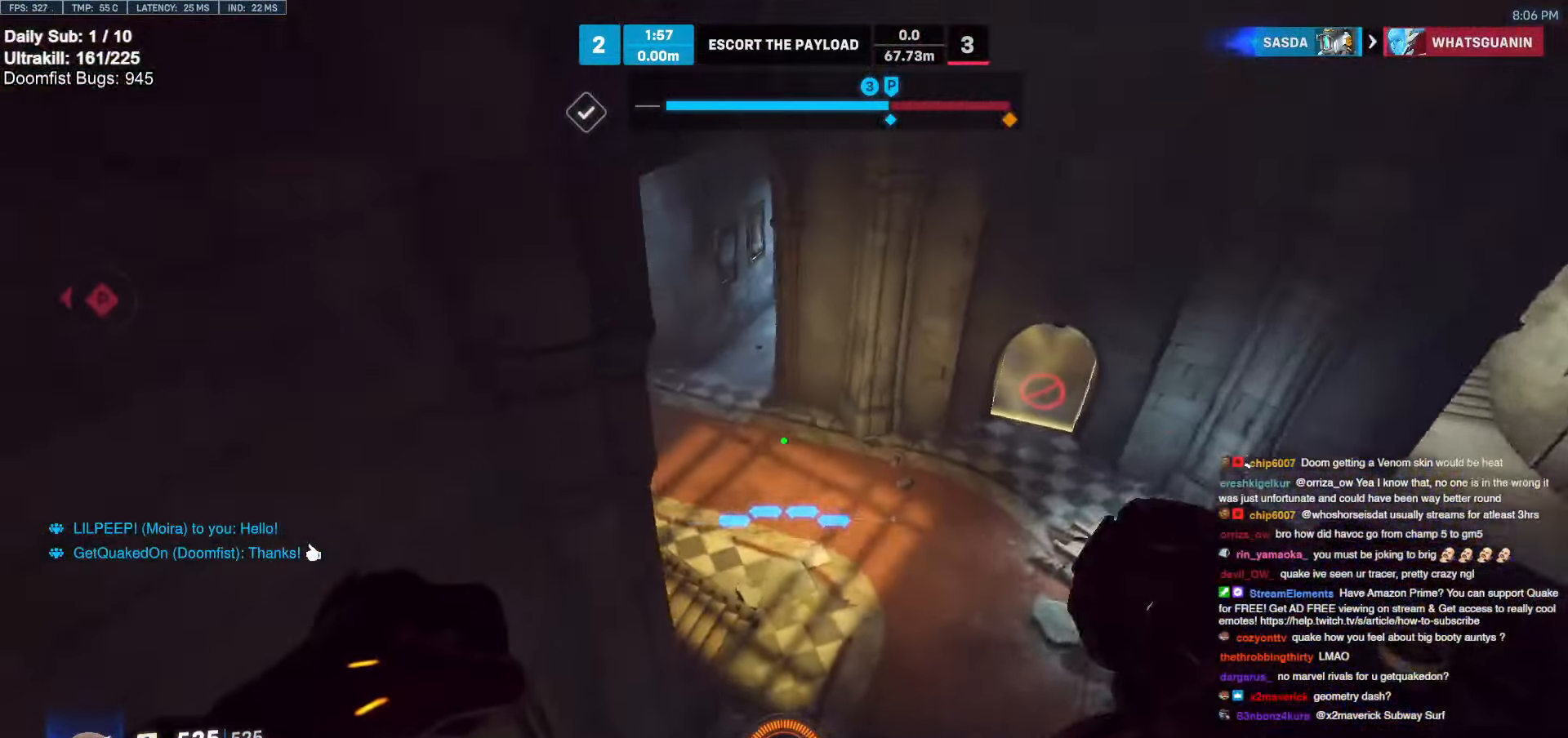
{"keys": ["w"], "mouse": [], "events": [[233, "d", "down"], [283, "d", "up"]]}
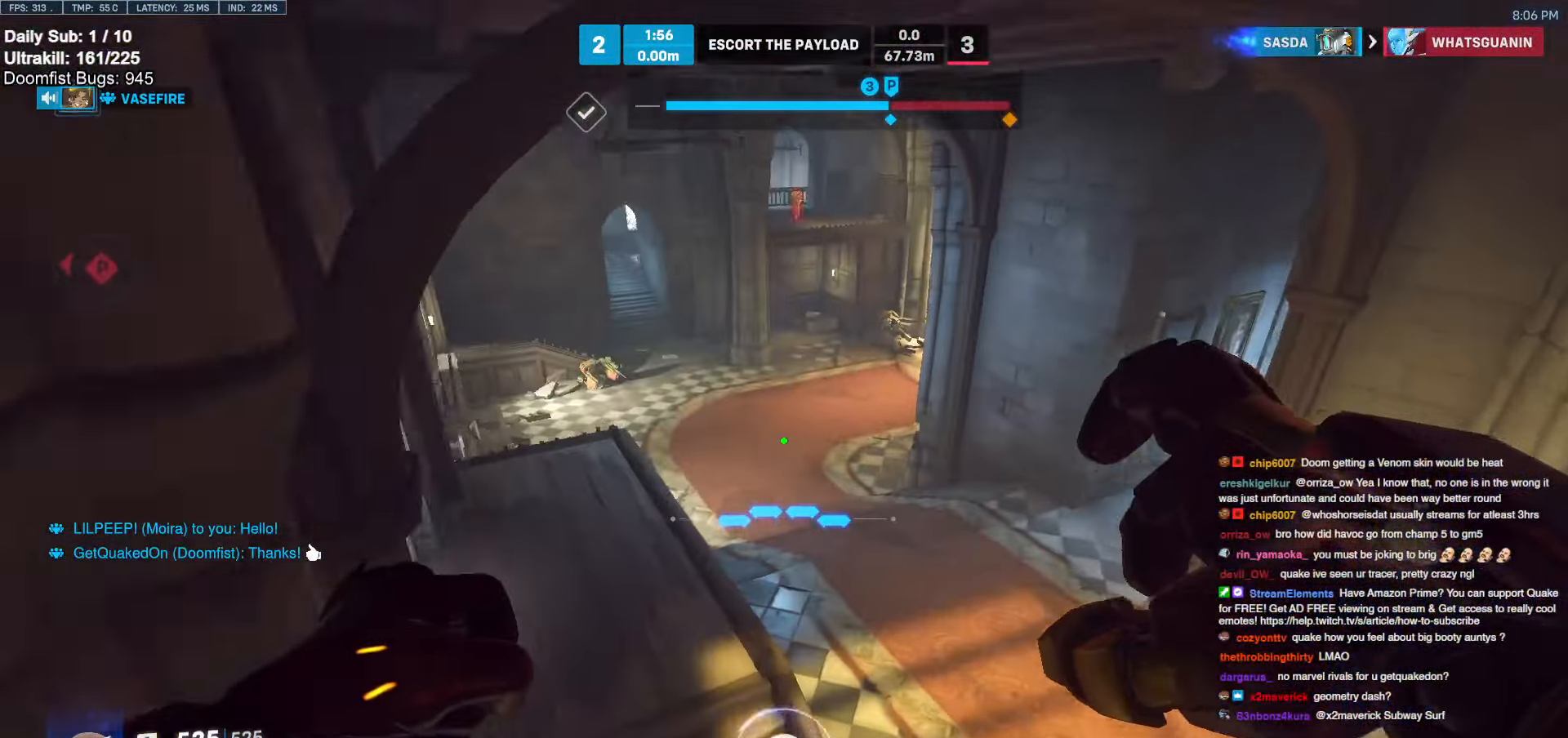
{"keys": ["a", "w"], "mouse": [], "events": [[383, "mouse_left", "down"], [433, "a", "down"], [467, "mouse_left", "up"]]}
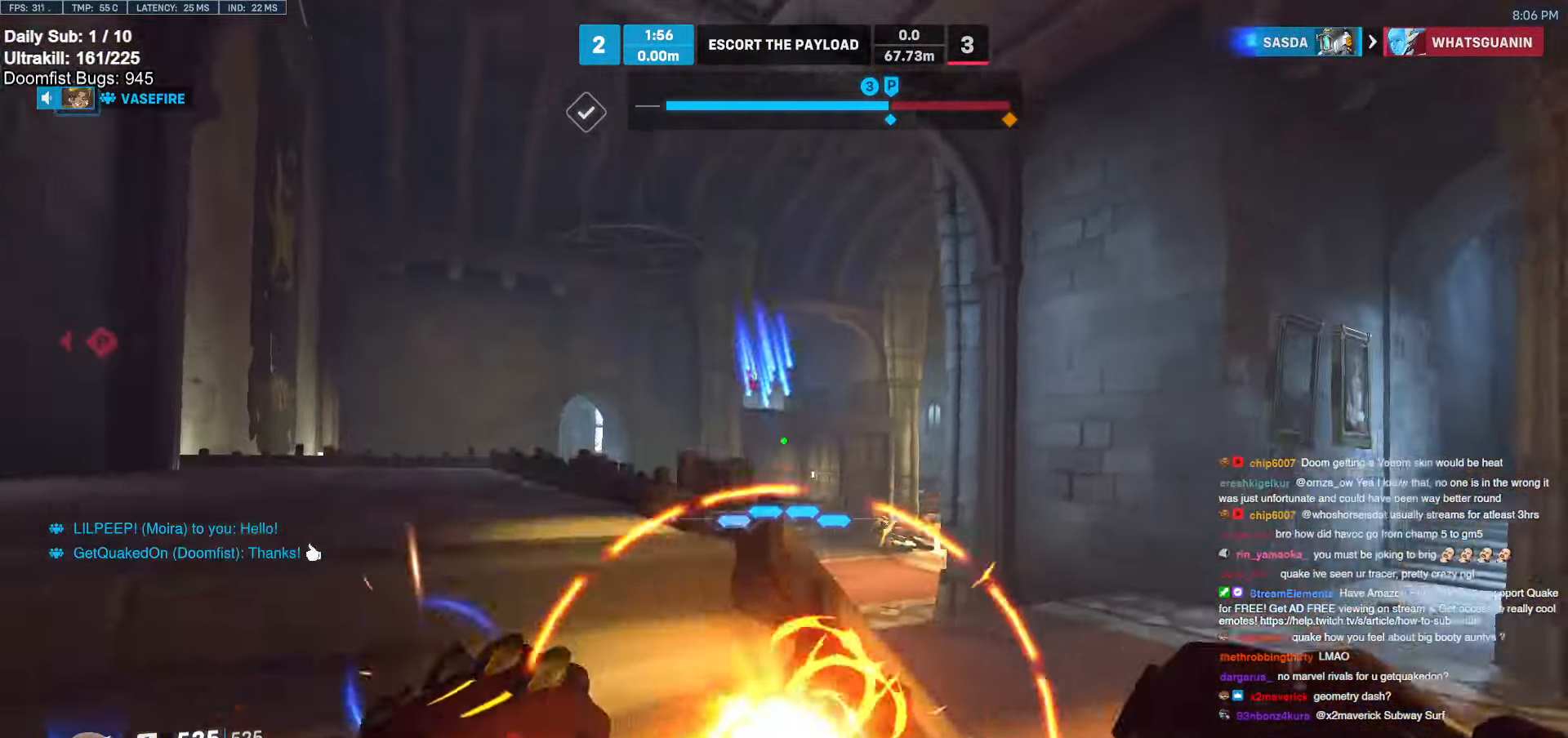
{"keys": ["a", "s"], "mouse": [], "events": [[17, "a", "up"], [67, "d", "down"], [67, "w", "up"], [167, "s", "down"], [217, "d", "up"], [217, "space", "down"], [250, "mouse_left", "down"], [300, "space", "up"], [400, "mouse_left", "up"], [483, "a", "down"]]}
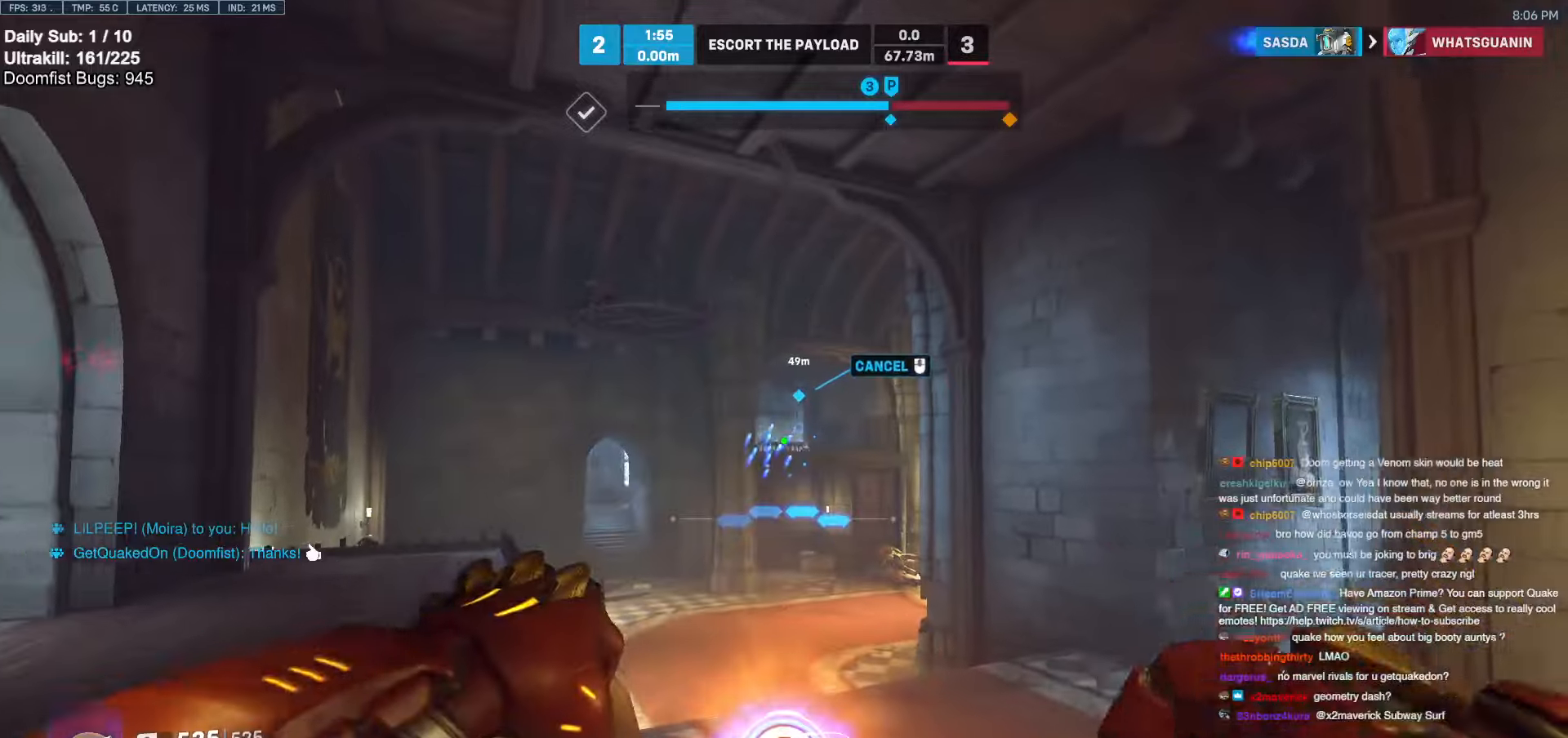
{"keys": ["w"], "mouse": [], "events": [[133, "mouse_left", "down"], [133, "s", "up"], [217, "mouse_left", "up"], [417, "w", "down"], [467, "a", "up"]]}
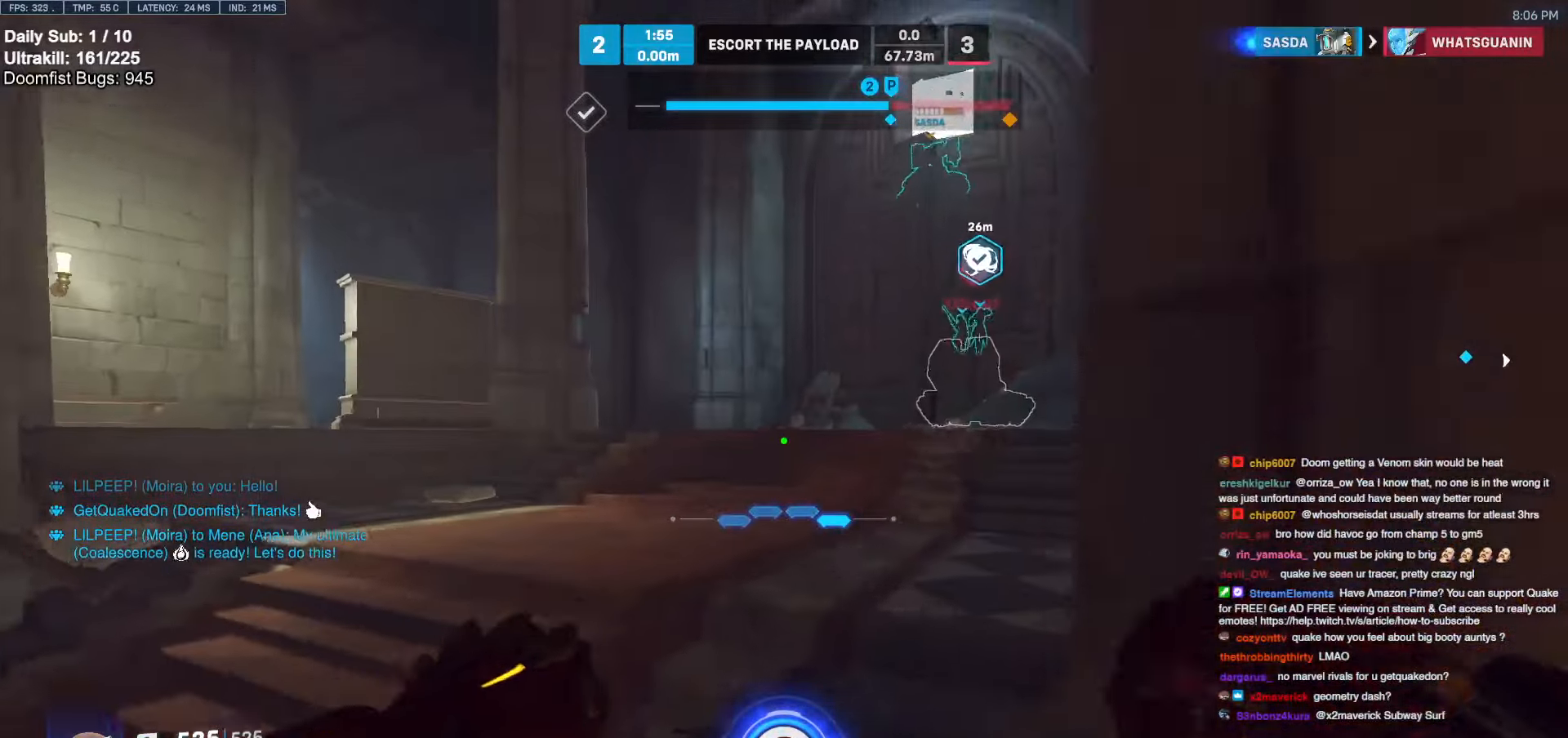
{"keys": ["w"], "mouse": [], "events": [[117, "space", "down"], [250, "space", "up"]]}
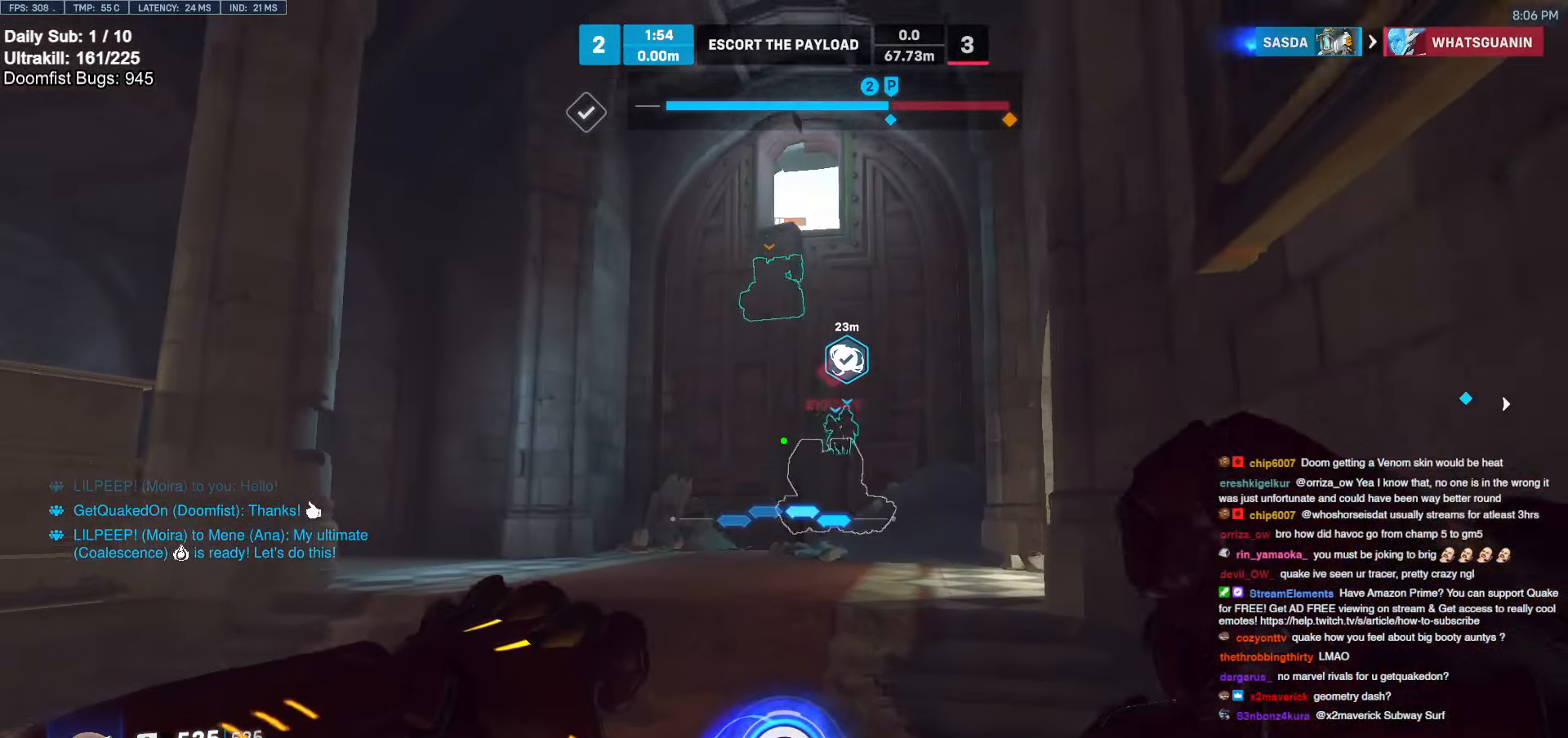
{"keys": ["d", "space"], "mouse": [], "events": [[33, "a", "down"], [267, "a", "up"], [267, "d", "down"], [367, "w", "up"], [483, "space", "down"]]}
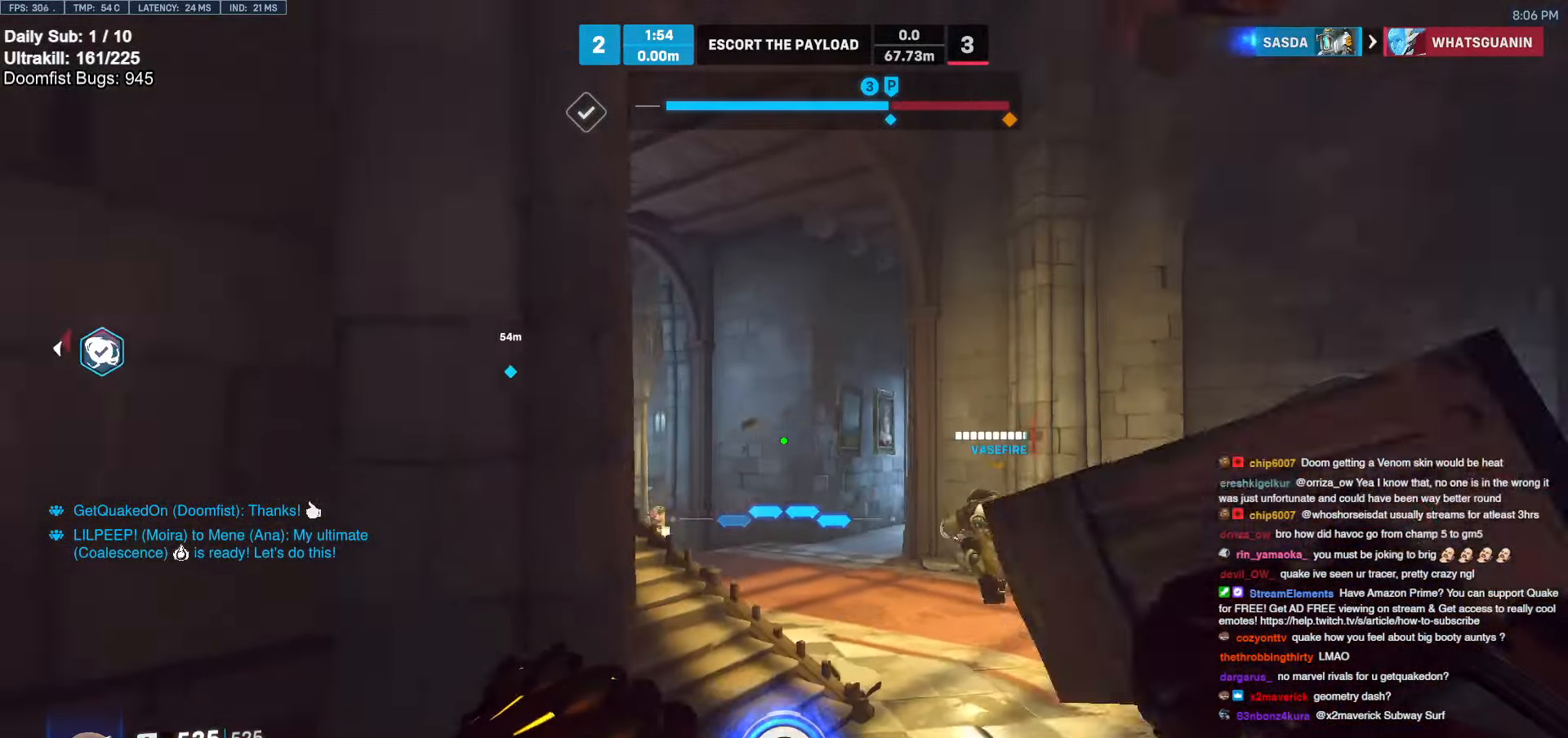
{"keys": ["d"], "mouse": [], "events": [[133, "space", "up"], [283, "a", "down"], [283, "d", "up"], [367, "a", "up"], [367, "d", "down"]]}
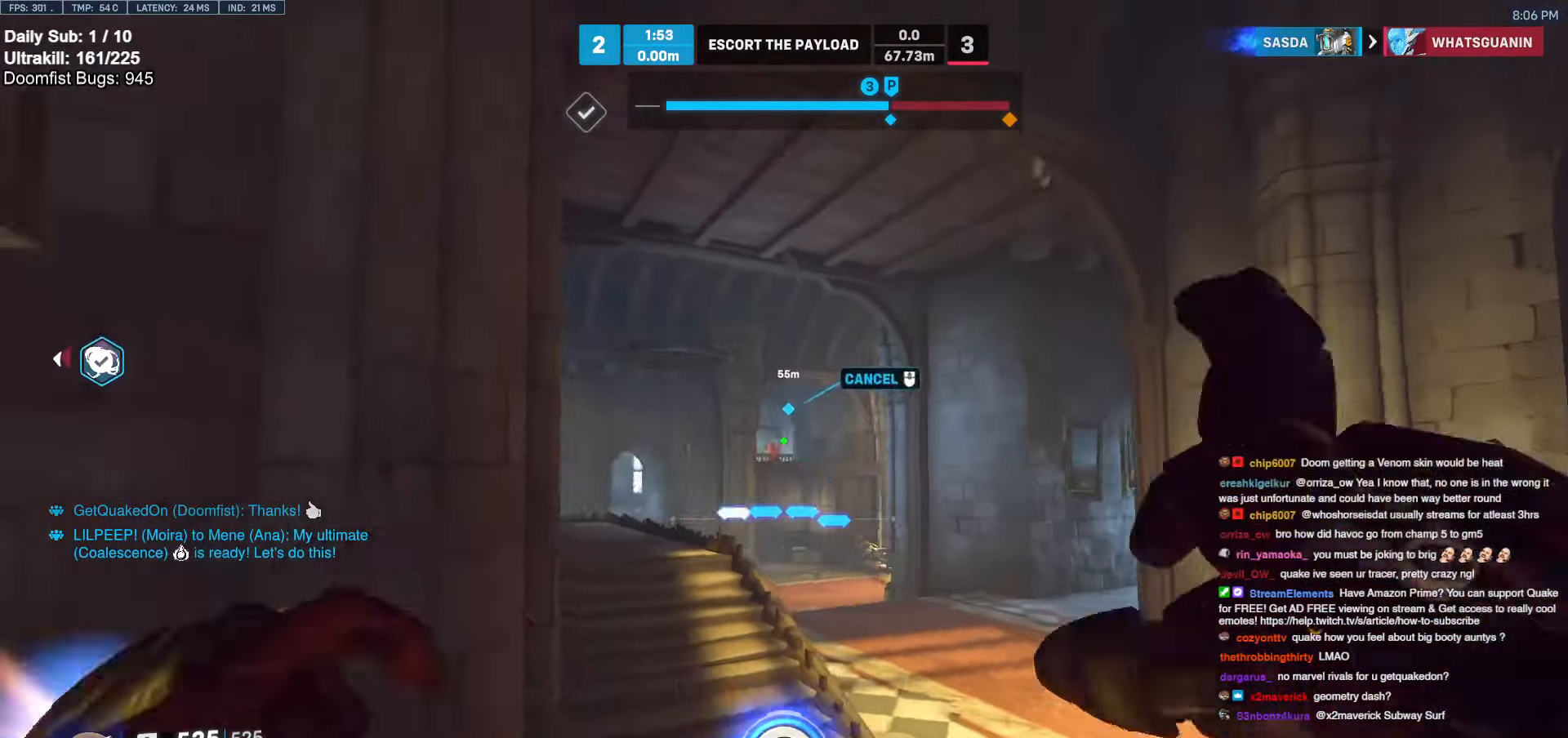
{"keys": ["a", "space"], "mouse": [], "events": [[17, "mouse_left", "down"], [117, "a", "down"], [117, "d", "up"], [150, "mouse_left", "up"], [250, "mouse_left", "down"], [433, "space", "down"], [483, "mouse_left", "up"]]}
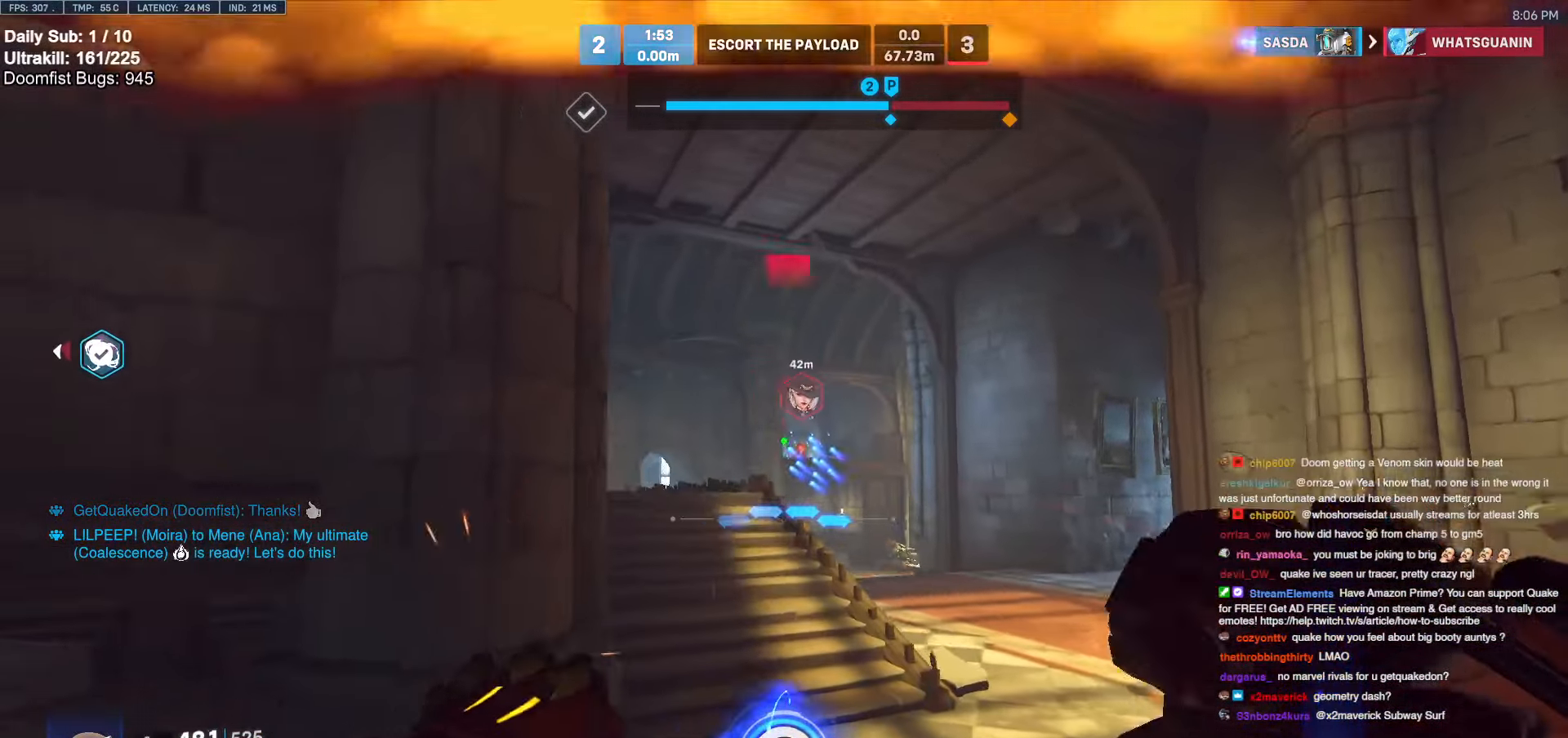
{"keys": ["d"], "mouse": ["right"], "events": [[83, "space", "up"], [300, "mouse_right", "down"], [450, "a", "up"], [450, "d", "down"]]}
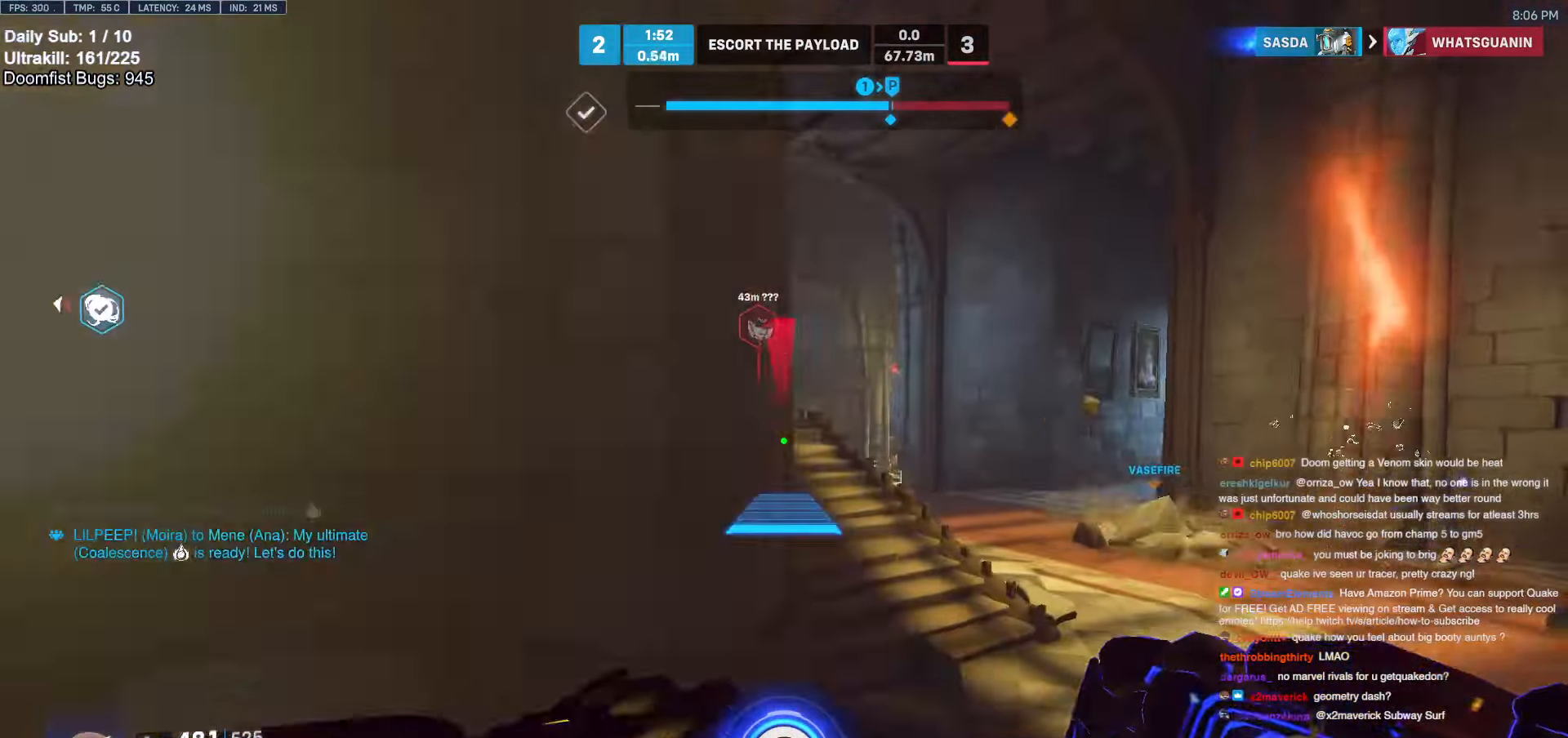
{"keys": ["d", "w"], "mouse": ["right"], "events": [[133, "w", "down"]]}
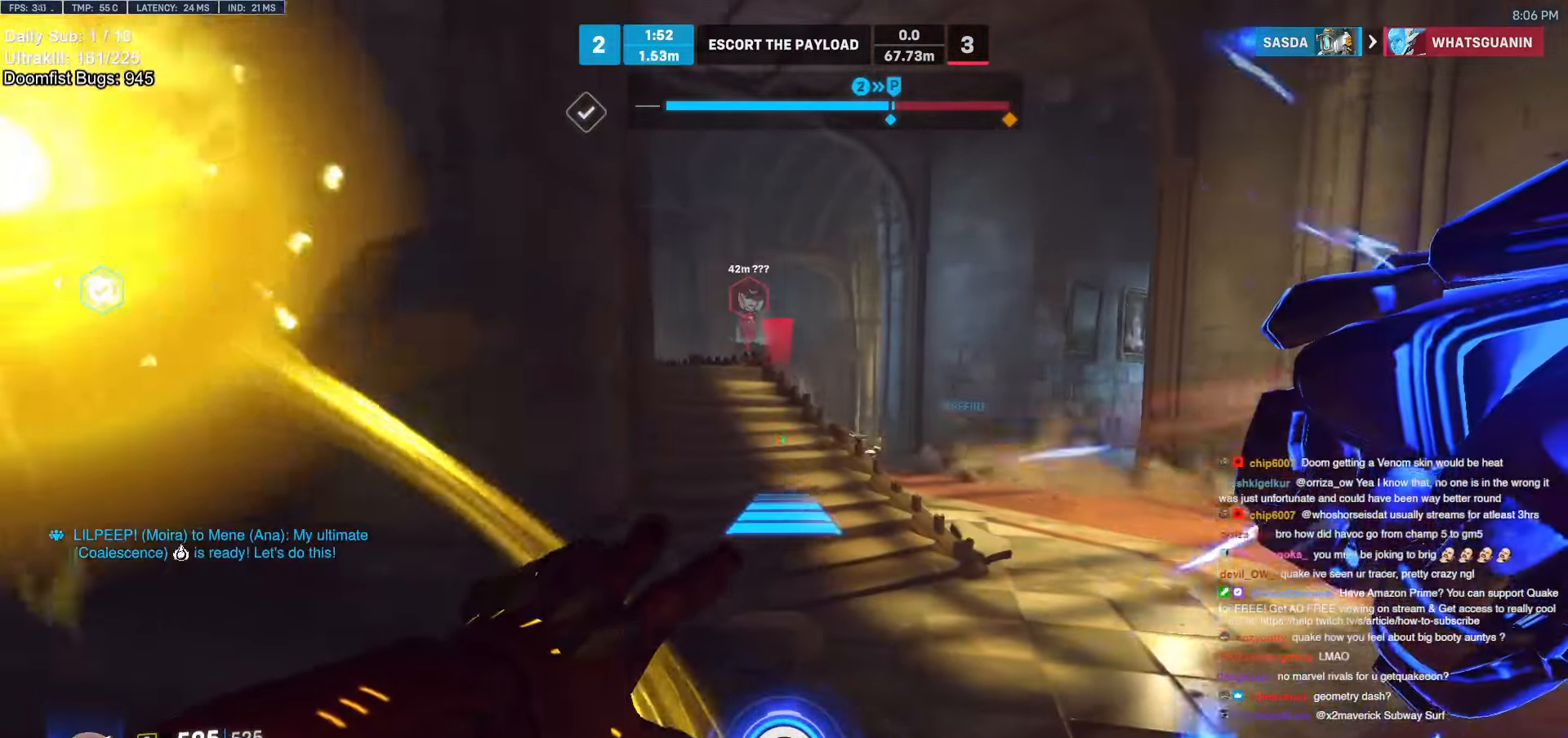
{"keys": ["w"], "mouse": [], "events": [[100, "d", "up"], [100, "mouse_right", "up"], [383, "e", "down"], [383, "space", "down"], [433, "e", "up"], [433, "space", "up"]]}
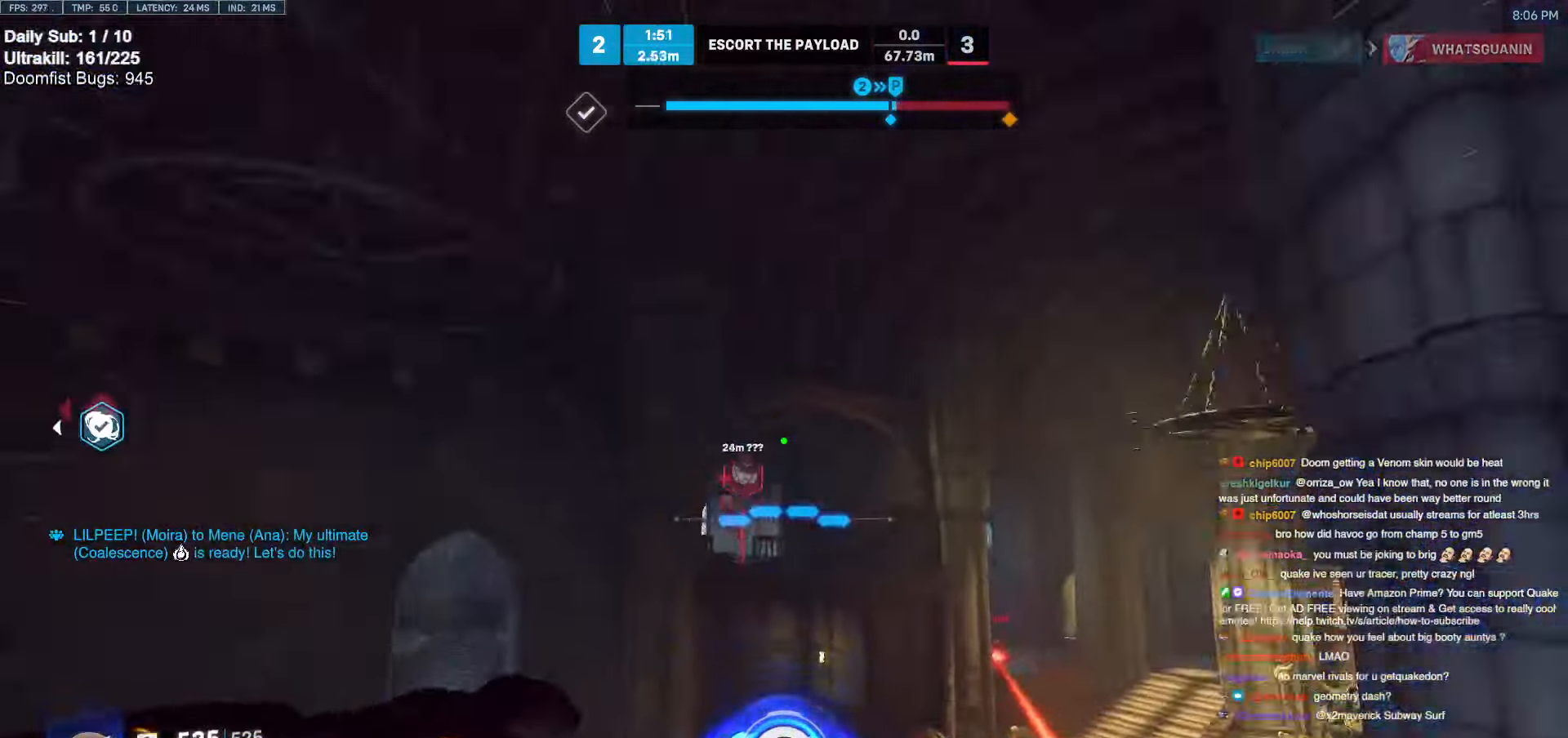
{"keys": ["d", "w"], "mouse": [], "events": [[217, "a", "down"], [450, "a", "up"], [500, "d", "down"]]}
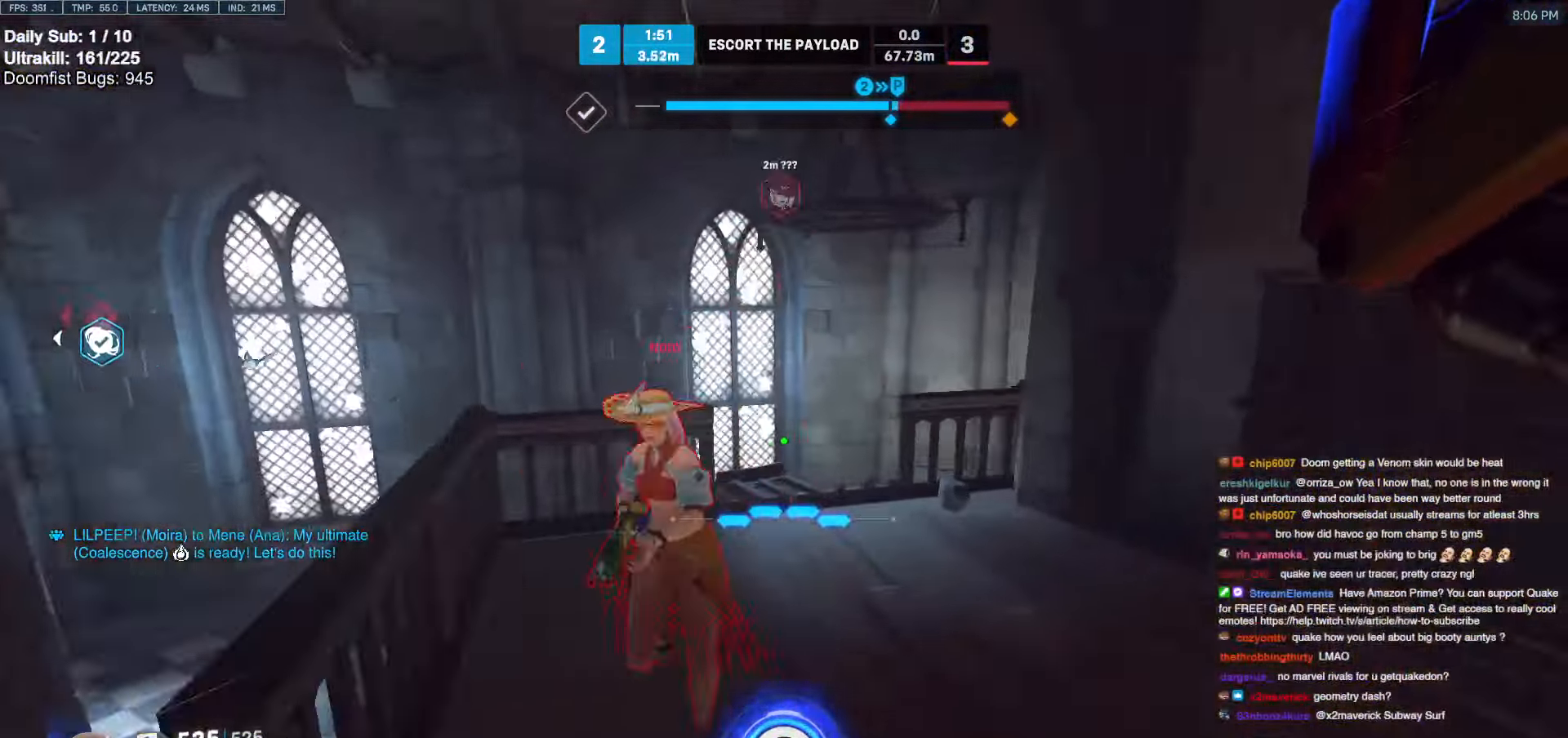
{"keys": ["a", "w"], "mouse": ["left"], "events": [[33, "w", "up"], [267, "a", "down"], [267, "d", "up"], [317, "w", "down"], [467, "mouse_left", "down"]]}
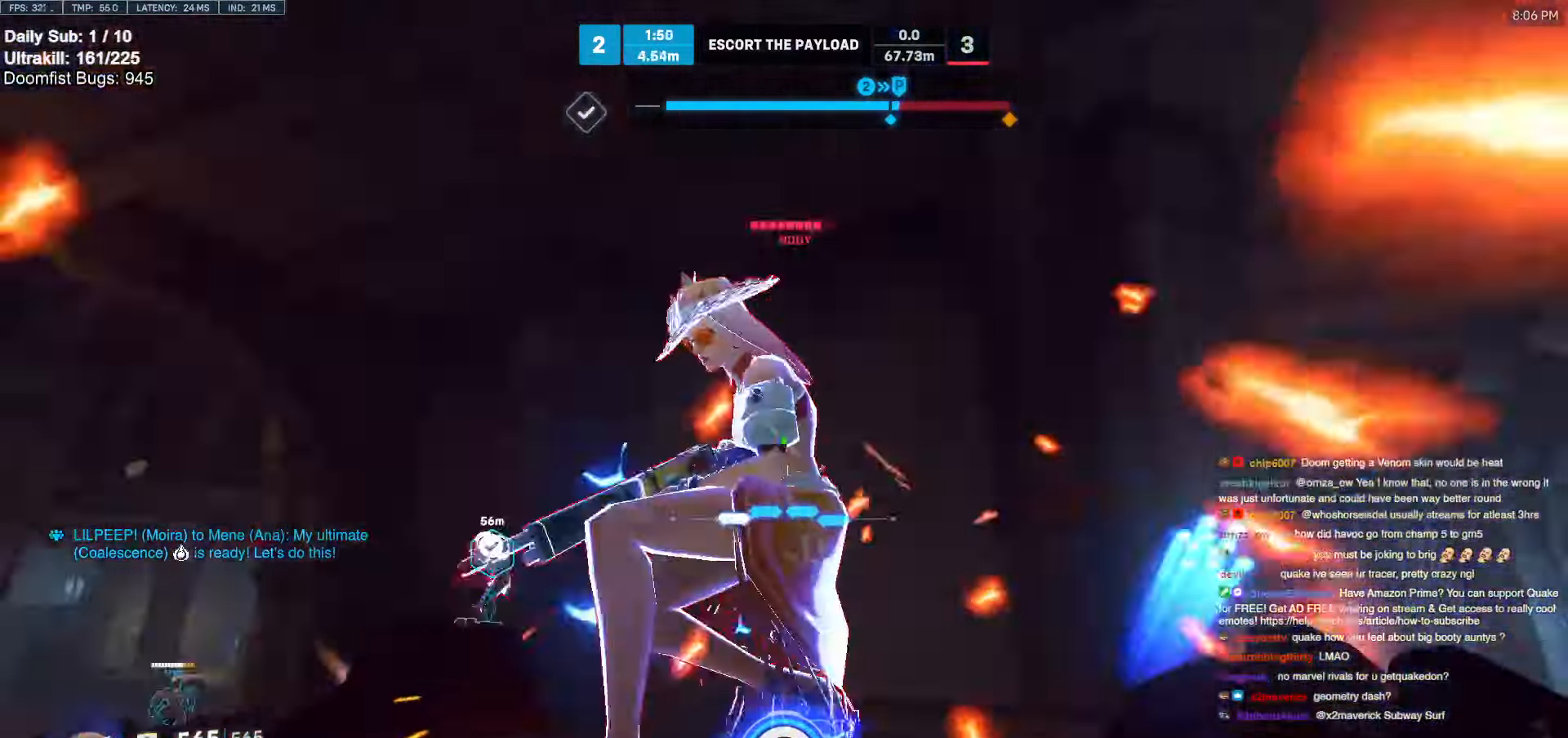
{"keys": [], "mouse": [], "events": [[50, "a", "up"], [50, "d", "down"], [50, "melee", "down"], [50, "w", "up"], [150, "melee", "up"], [150, "mouse_left", "up"], [200, "a", "down"], [200, "d", "up"], [200, "s", "down"], [333, "s", "up"], [467, "a", "up"]]}
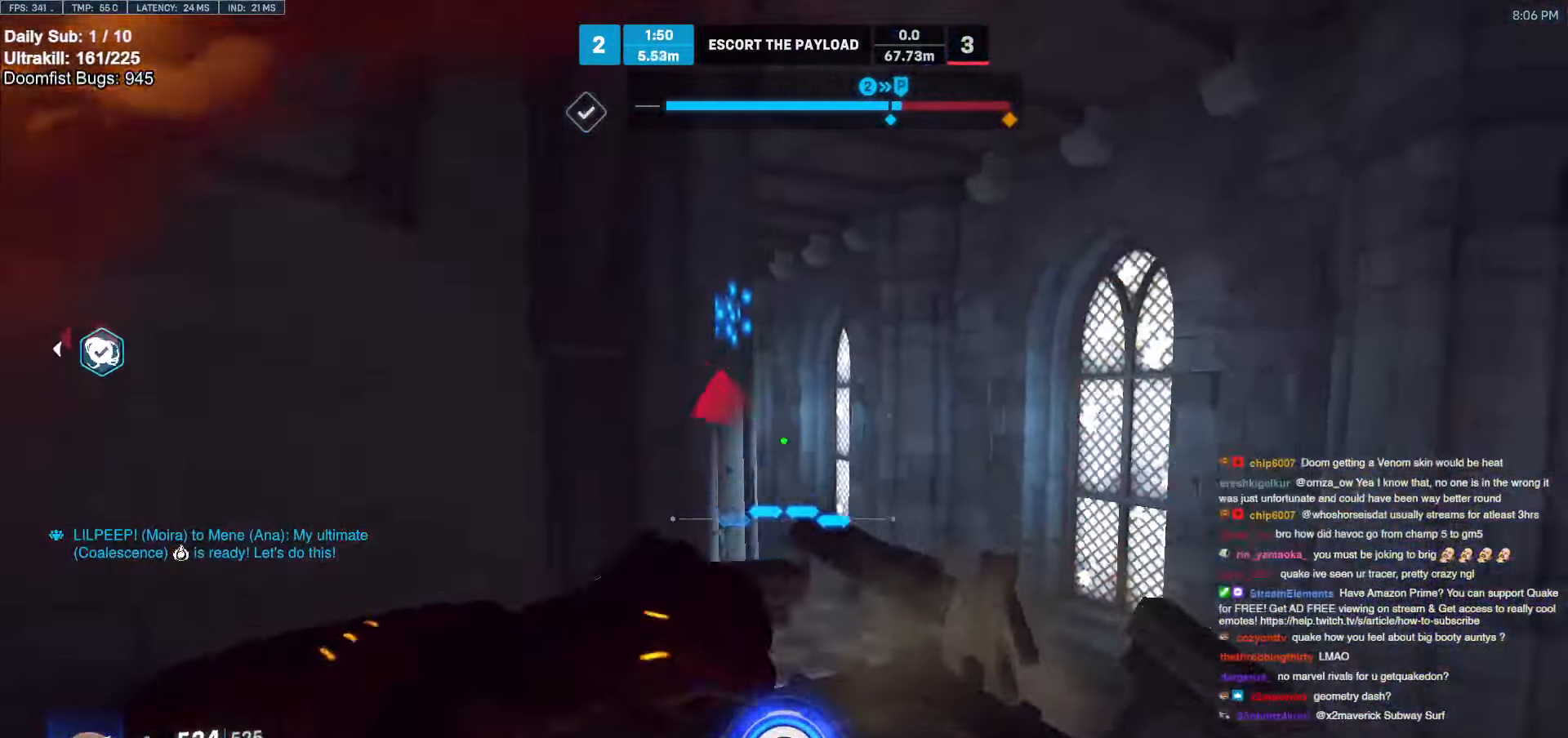
{"keys": ["w"], "mouse": [], "events": [[17, "mouse_left", "down"], [17, "w", "down"], [167, "a", "down"], [167, "mouse_left", "up"], [367, "a", "up"]]}
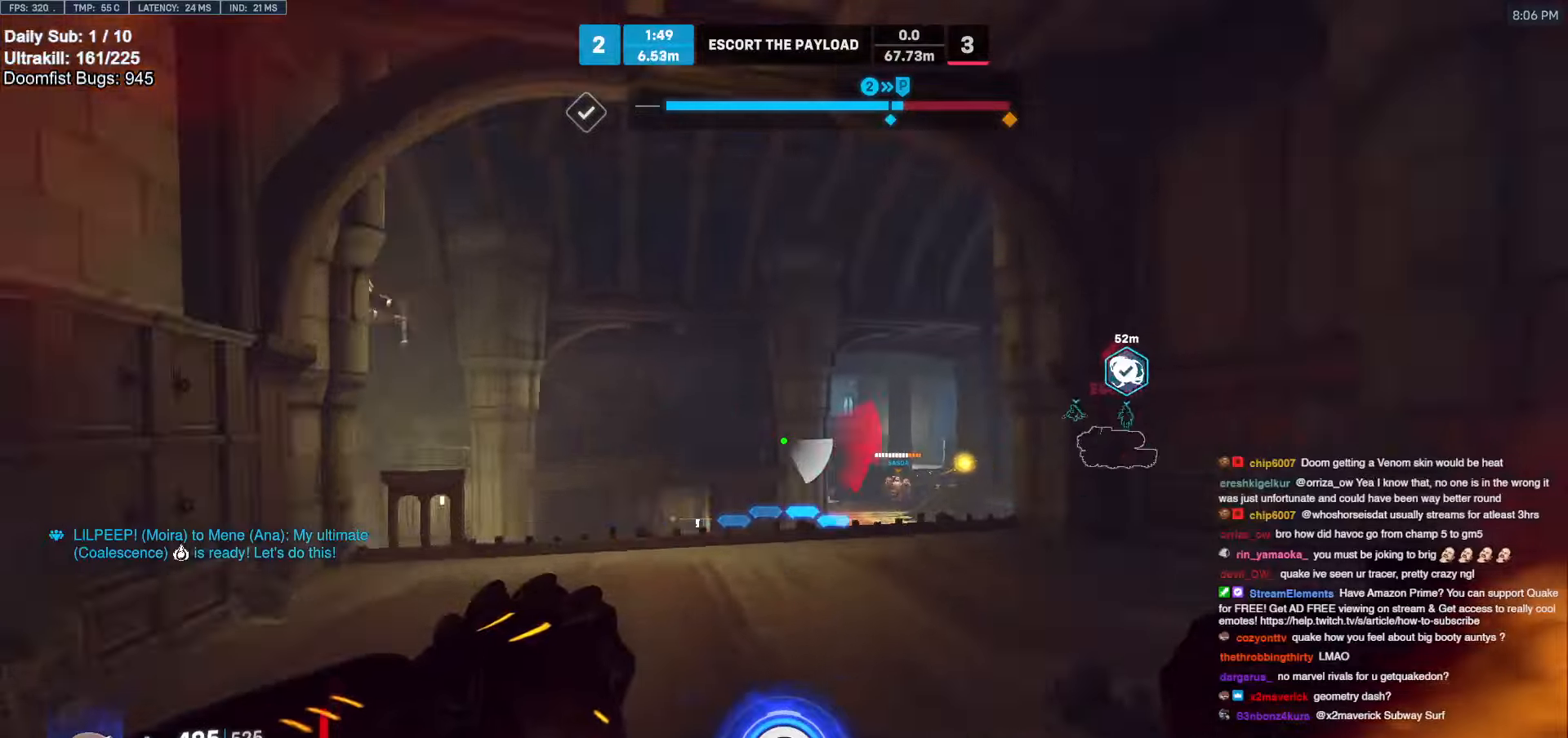
{"keys": ["d", "w"], "mouse": ["left"], "events": [[50, "mouse_left", "down"], [133, "mouse_left", "up"], [183, "d", "down"], [467, "mouse_left", "down"]]}
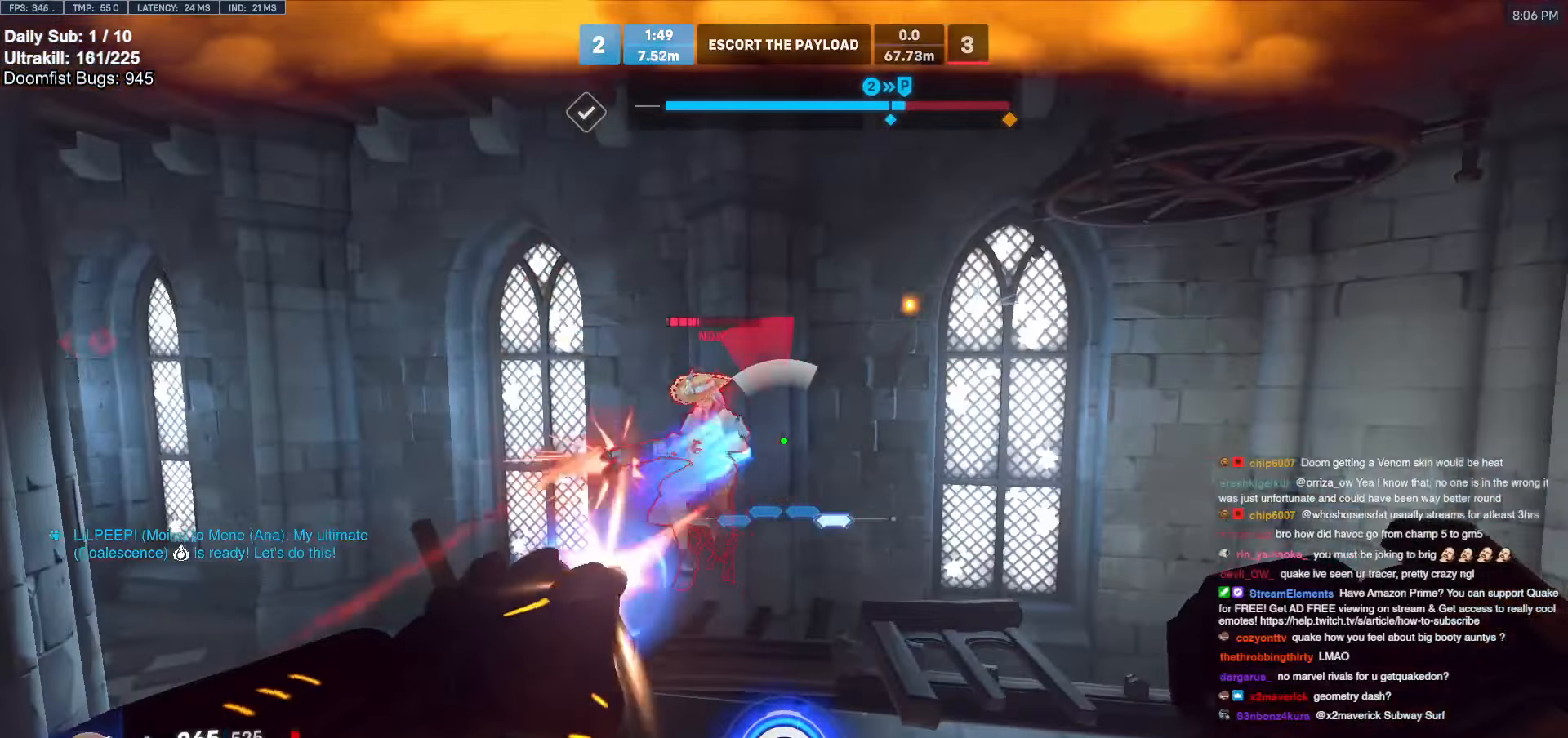
{"keys": ["d", "shift", "w"], "mouse": [], "events": [[17, "d", "up"], [117, "d", "down"], [117, "mouse_left", "up"], [150, "shift", "down"], [200, "d", "up"], [250, "shift", "up"], [283, "d", "down"], [383, "d", "up"], [433, "d", "down"], [483, "shift", "down"]]}
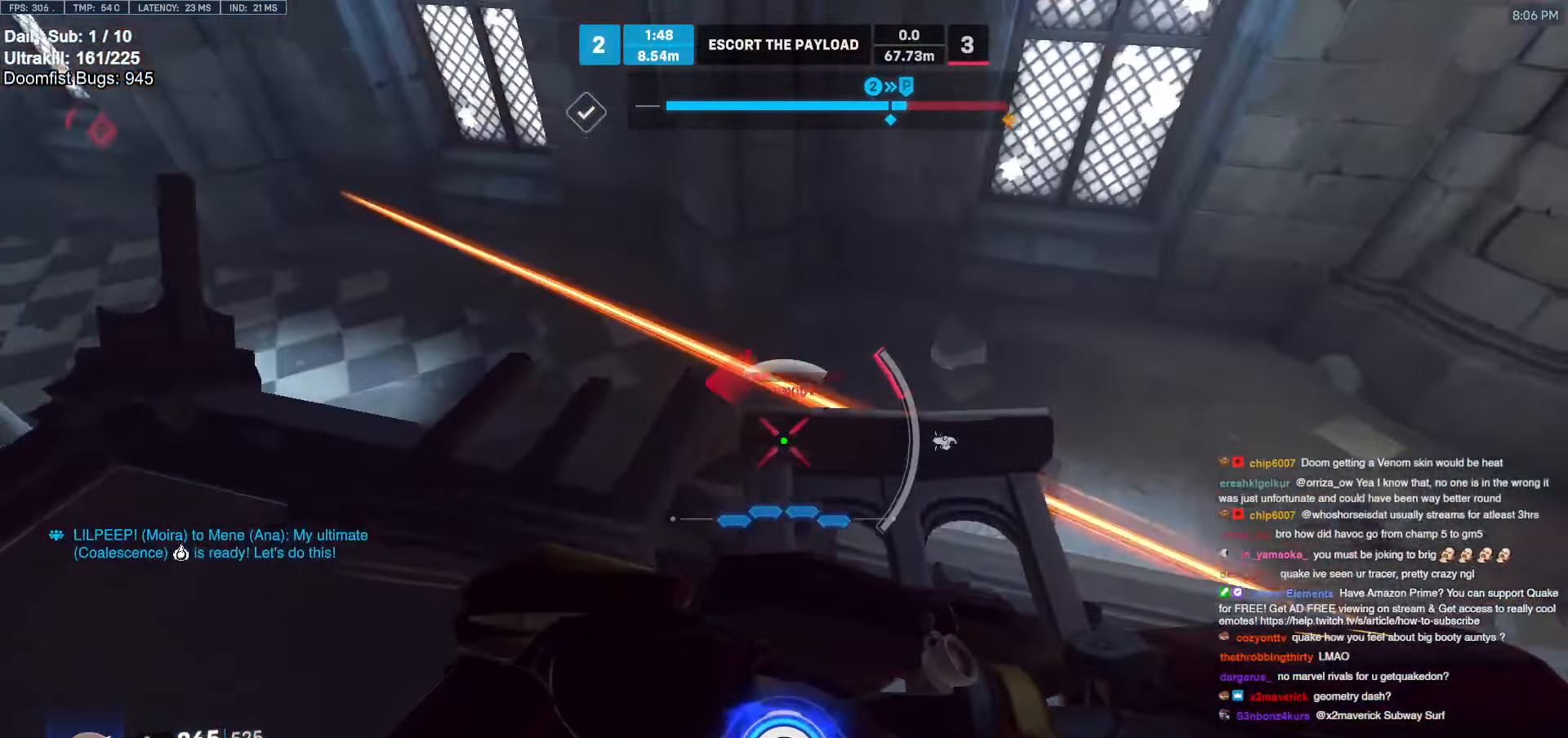
{"keys": ["d"], "mouse": [], "events": [[33, "d", "up"], [67, "shift", "up"], [217, "a", "down"], [267, "a", "up"], [267, "w", "up"], [317, "mouse_left", "down"], [367, "d", "down"], [400, "mouse_left", "up"]]}
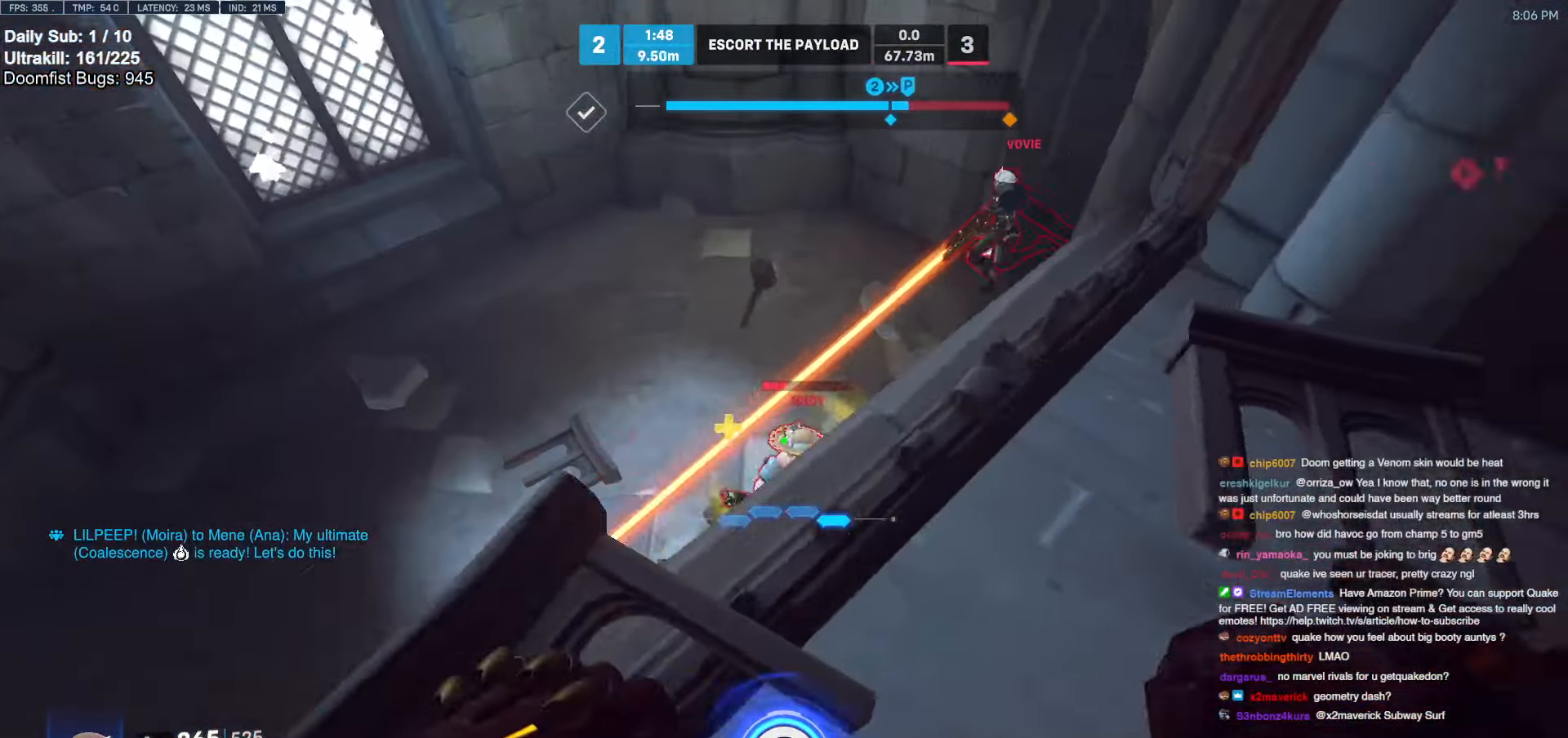
{"keys": ["a"], "mouse": ["right"], "events": [[133, "shift", "down"], [233, "shift", "up"], [283, "a", "down"], [283, "d", "up"], [283, "mouse_left", "down"], [283, "s", "down"], [333, "mouse_right", "down"], [333, "s", "up"], [367, "mouse_left", "up"]]}
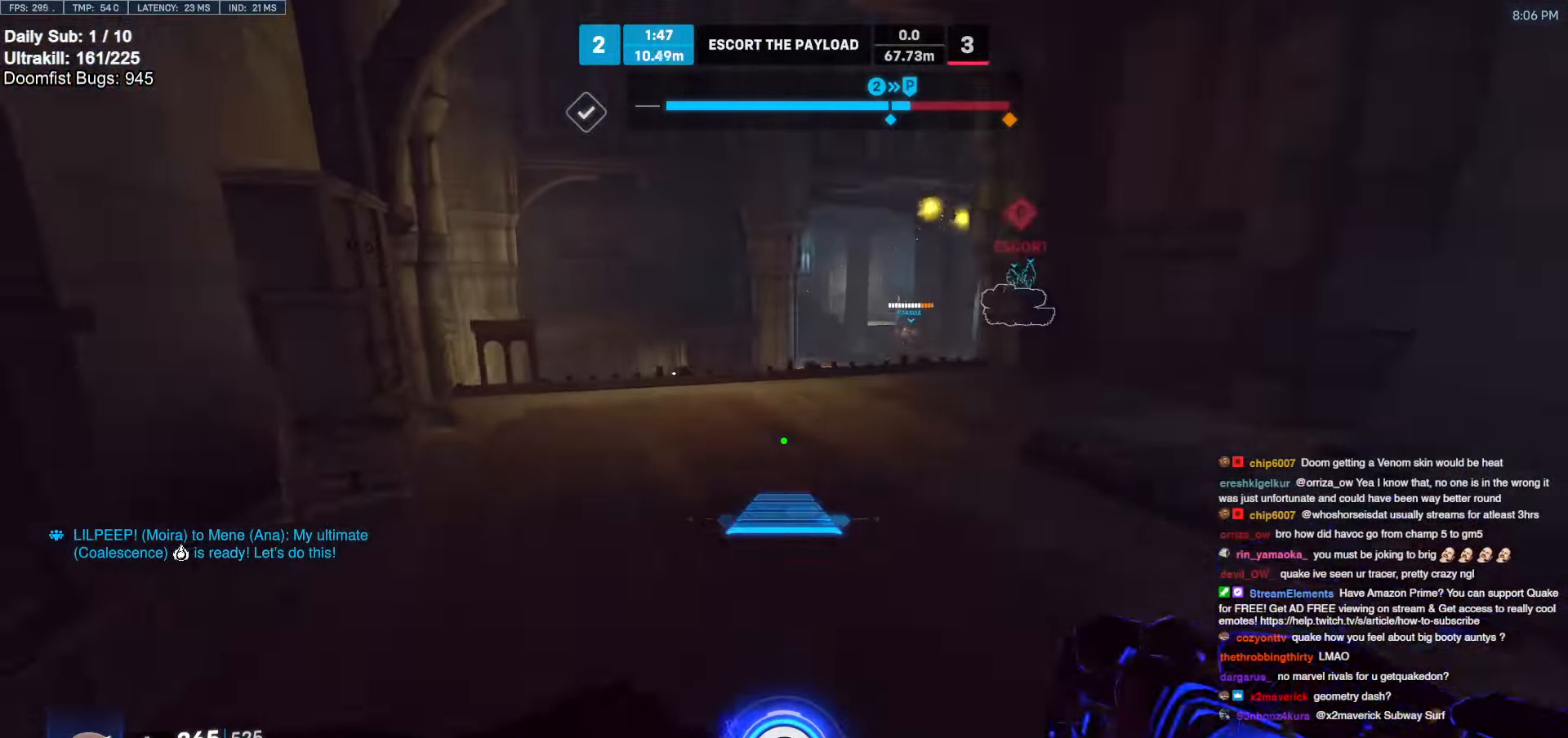
{"keys": ["w"], "mouse": ["right"], "events": [[67, "space", "down"], [100, "space", "up"], [100, "w", "down"], [433, "a", "up"]]}